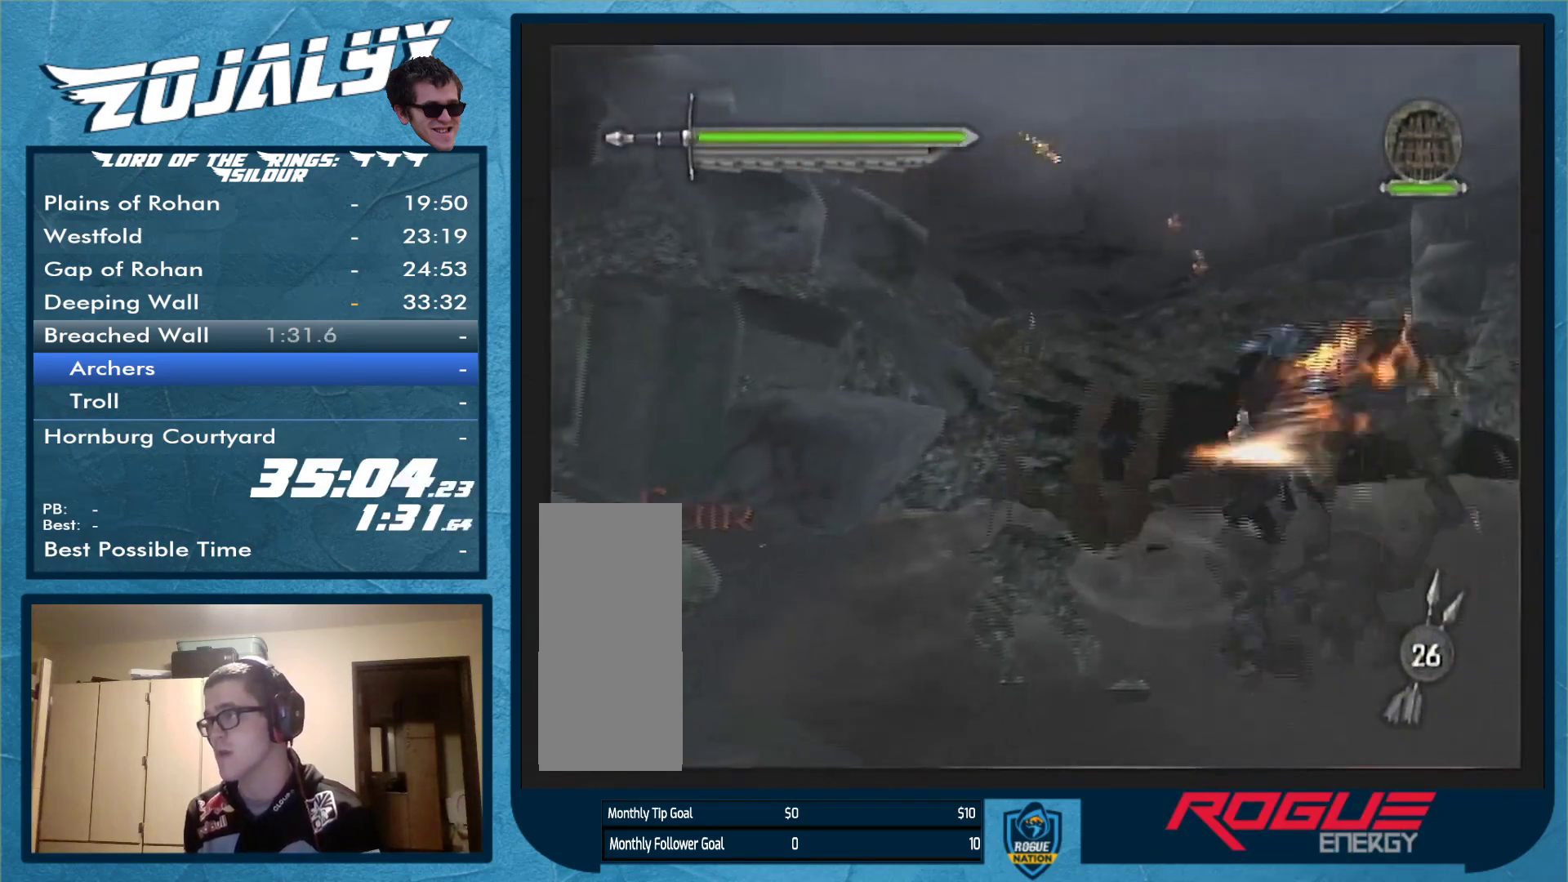
Gameplay with a controller (Nintendo layout); each line is a JSON object with the inputs held at the frame after it. "events" lists button and stick changes between this image and that frame as [ms after this image, input, new state], when the widget could be followed in between. Not read: L3 R1 R2 R3.
{"buttons": ["Y"], "left_stick": "up-right", "right_stick": "center", "events": [[333, "left_stick", "up"], [500, "Y", "down"], [500, "left_stick", "up-right"]]}
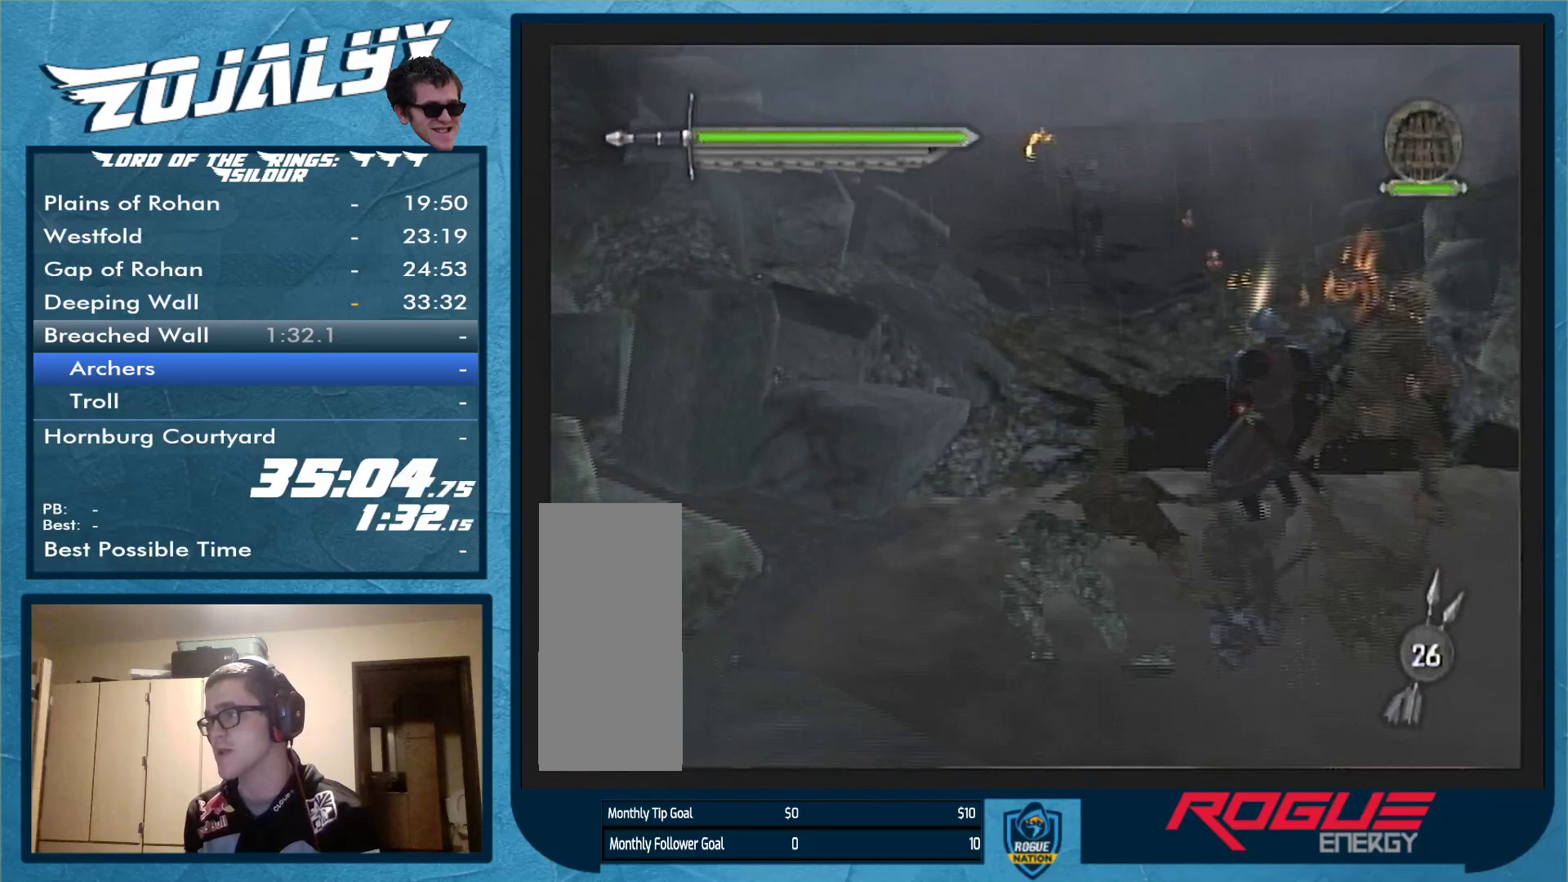
{"buttons": [], "left_stick": "up-right", "right_stick": "center", "events": [[100, "Y", "up"], [100, "left_stick", "right"], [500, "left_stick", "up-right"]]}
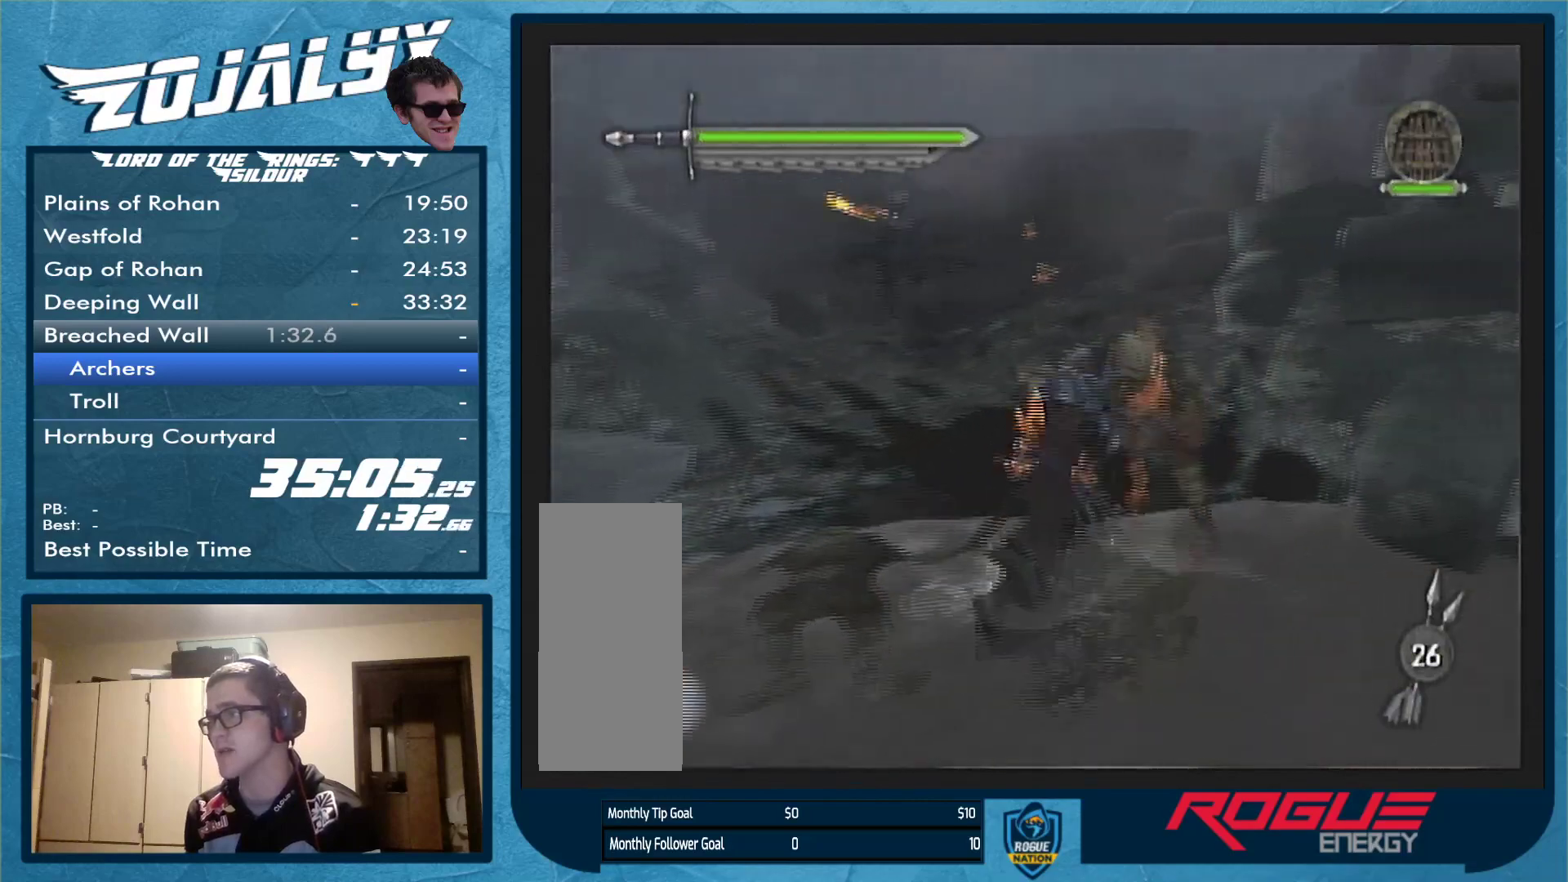
{"buttons": [], "left_stick": "down-left", "right_stick": "center", "events": [[133, "left_stick", "up-left"], [300, "left_stick", "left"], [433, "left_stick", "down-left"]]}
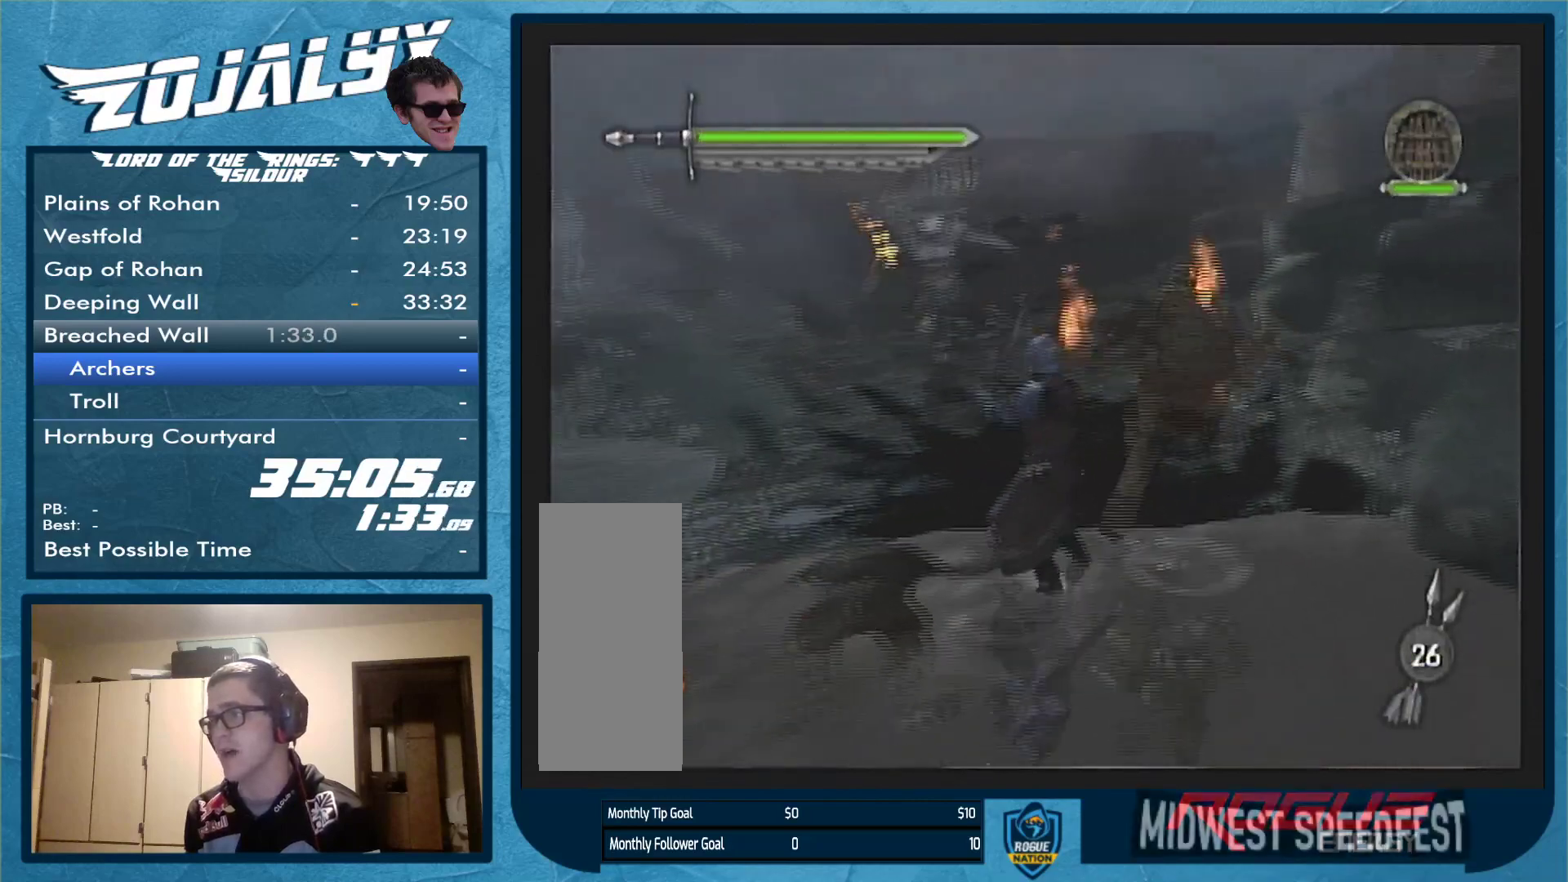
{"buttons": ["Y"], "left_stick": "center", "right_stick": "center", "events": [[100, "left_stick", "up-left"], [167, "left_stick", "up"], [233, "Y", "down"], [300, "left_stick", "up-right"], [400, "left_stick", "center"]]}
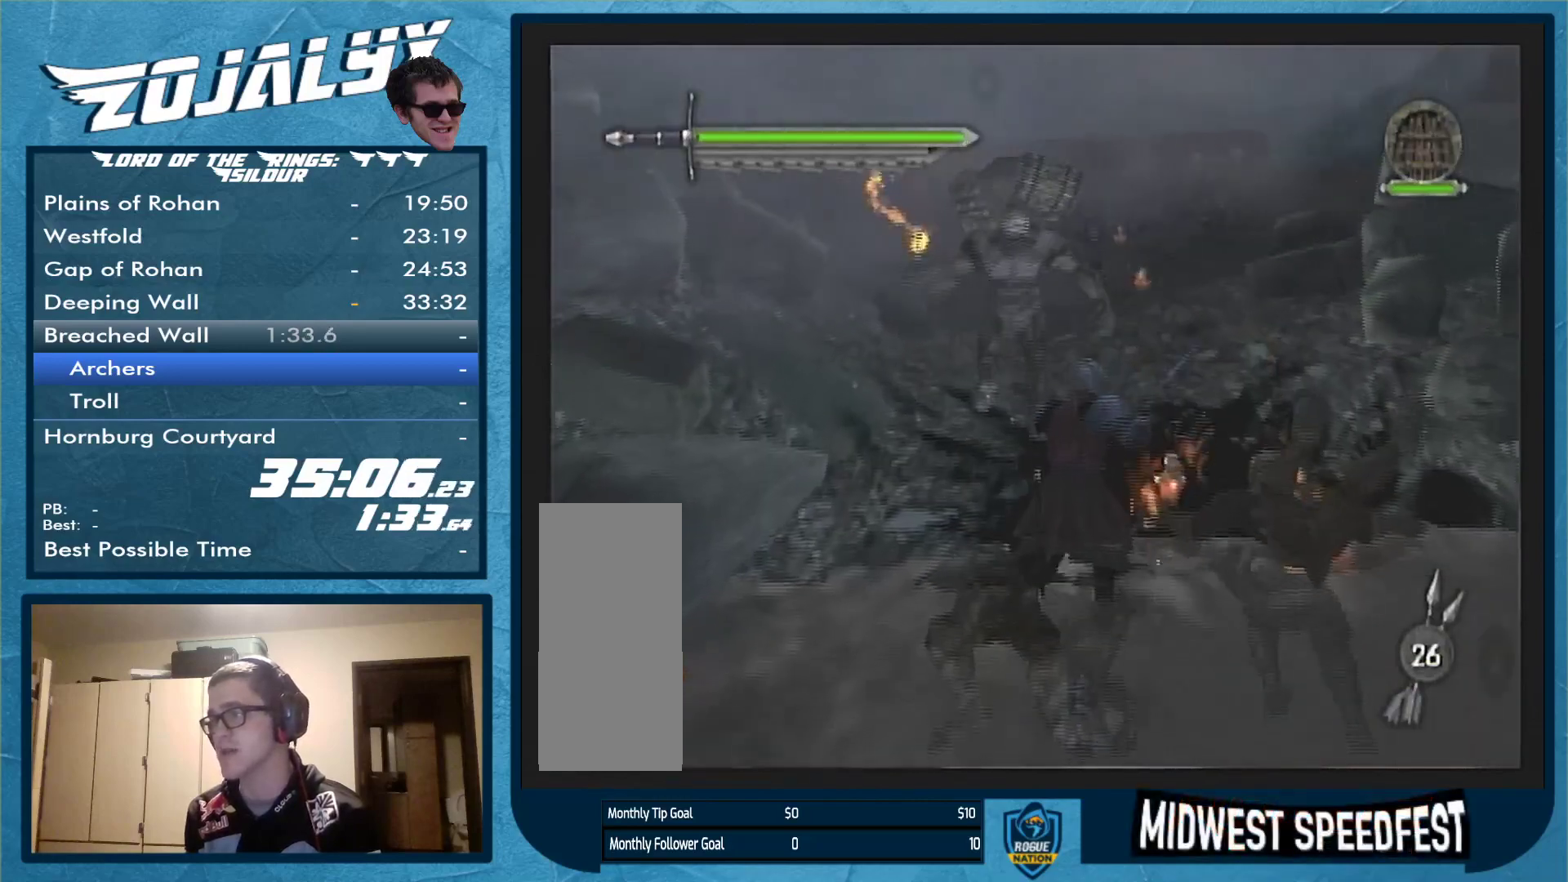
{"buttons": ["Y"], "left_stick": "center", "right_stick": "center", "events": [[167, "left_stick", "up-right"], [367, "left_stick", "center"]]}
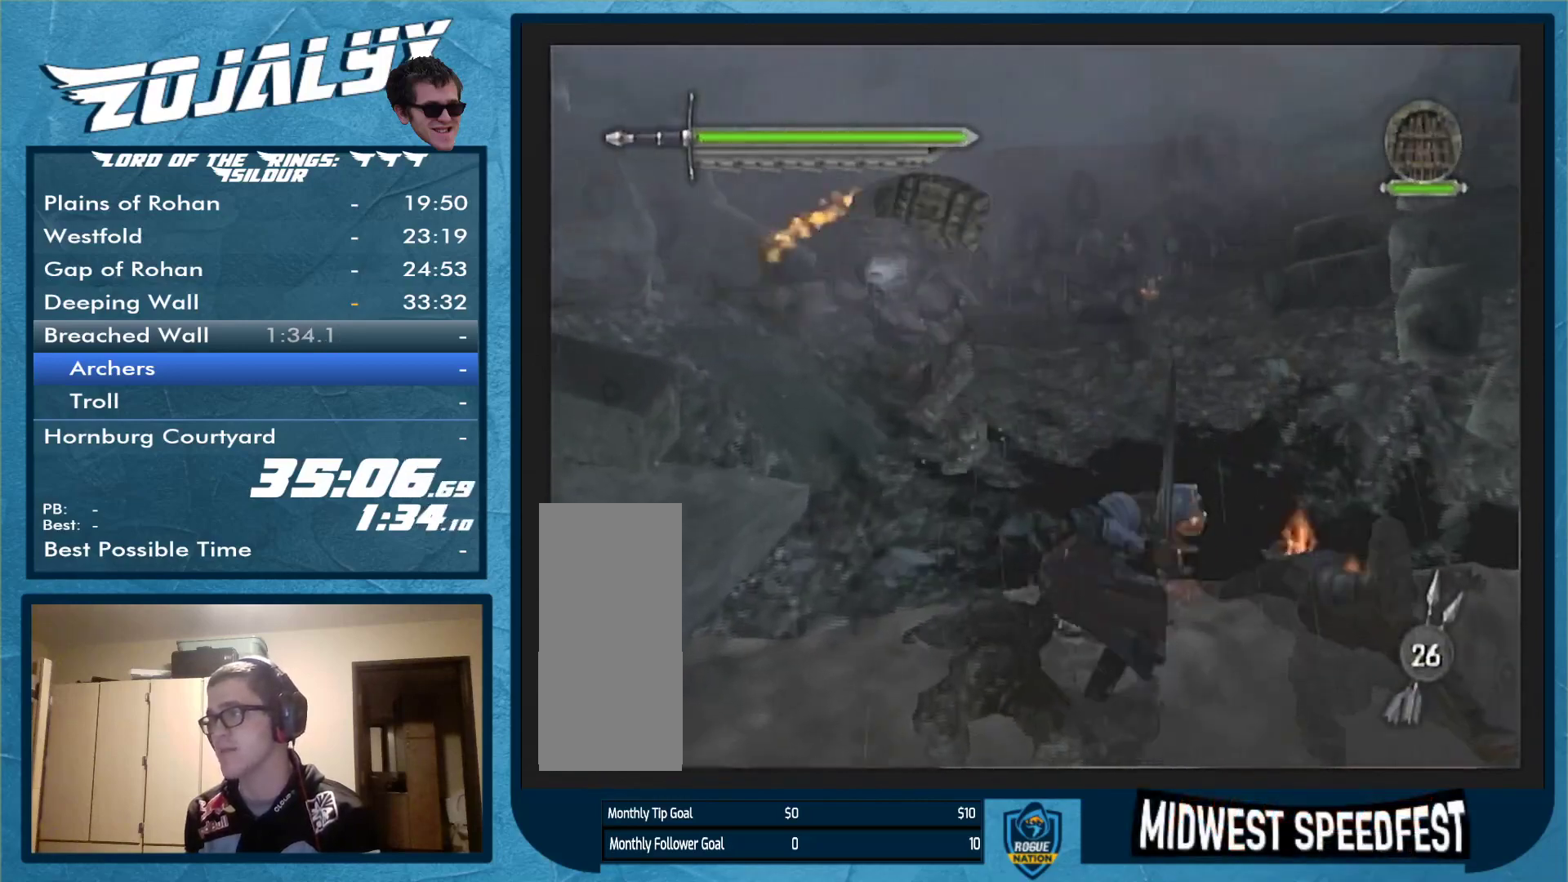
{"buttons": [], "left_stick": "down-left", "right_stick": "center", "events": [[200, "left_stick", "up-left"], [333, "Y", "up"], [400, "left_stick", "down-left"]]}
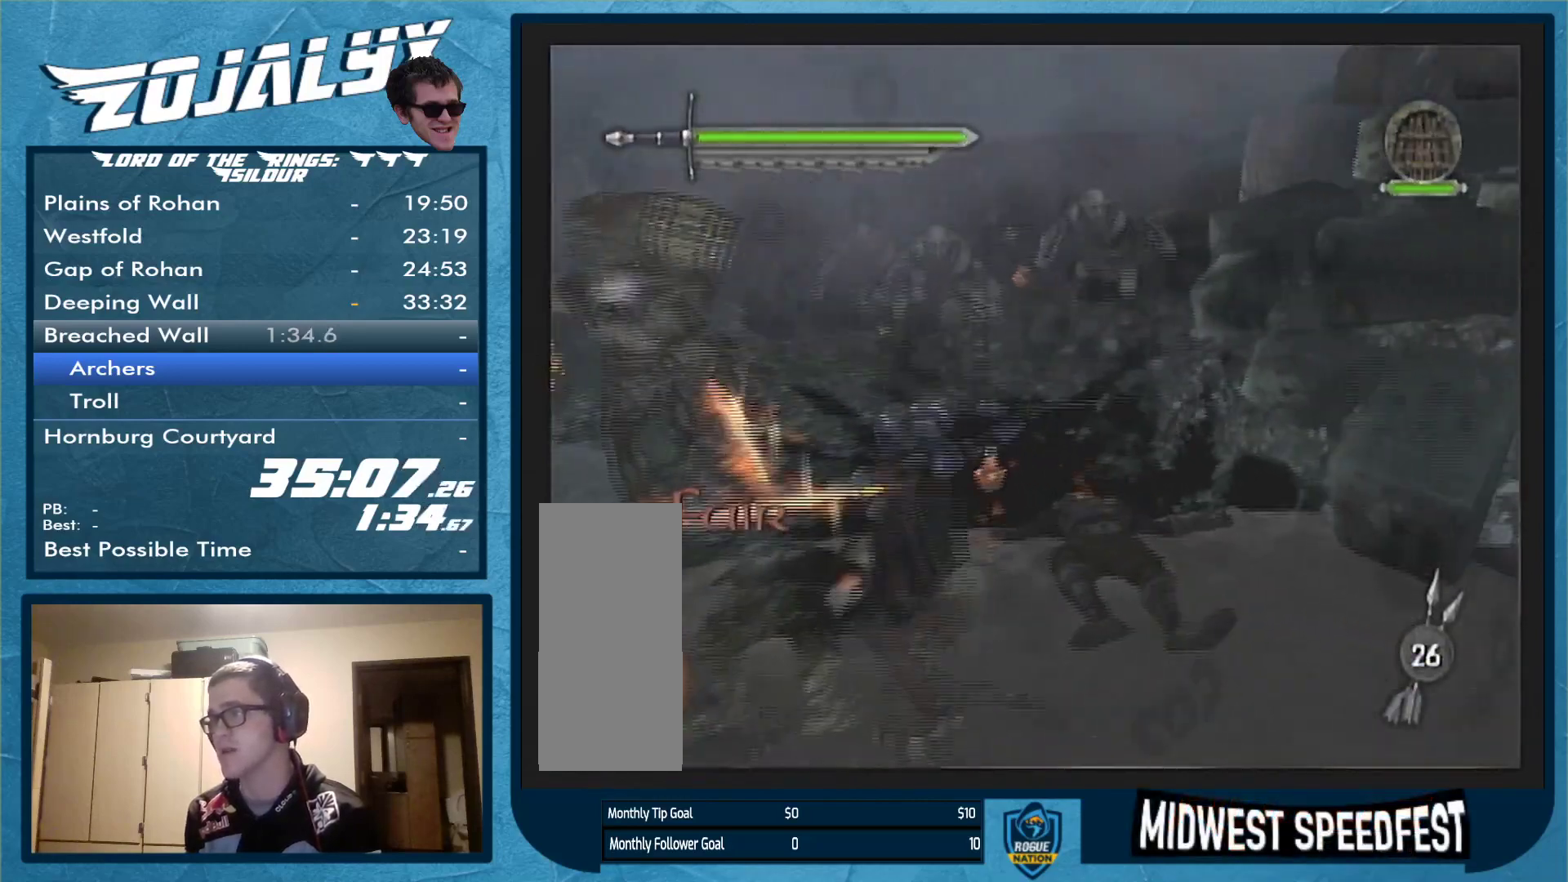
{"buttons": [], "left_stick": "center", "right_stick": "center", "events": [[267, "left_stick", "center"]]}
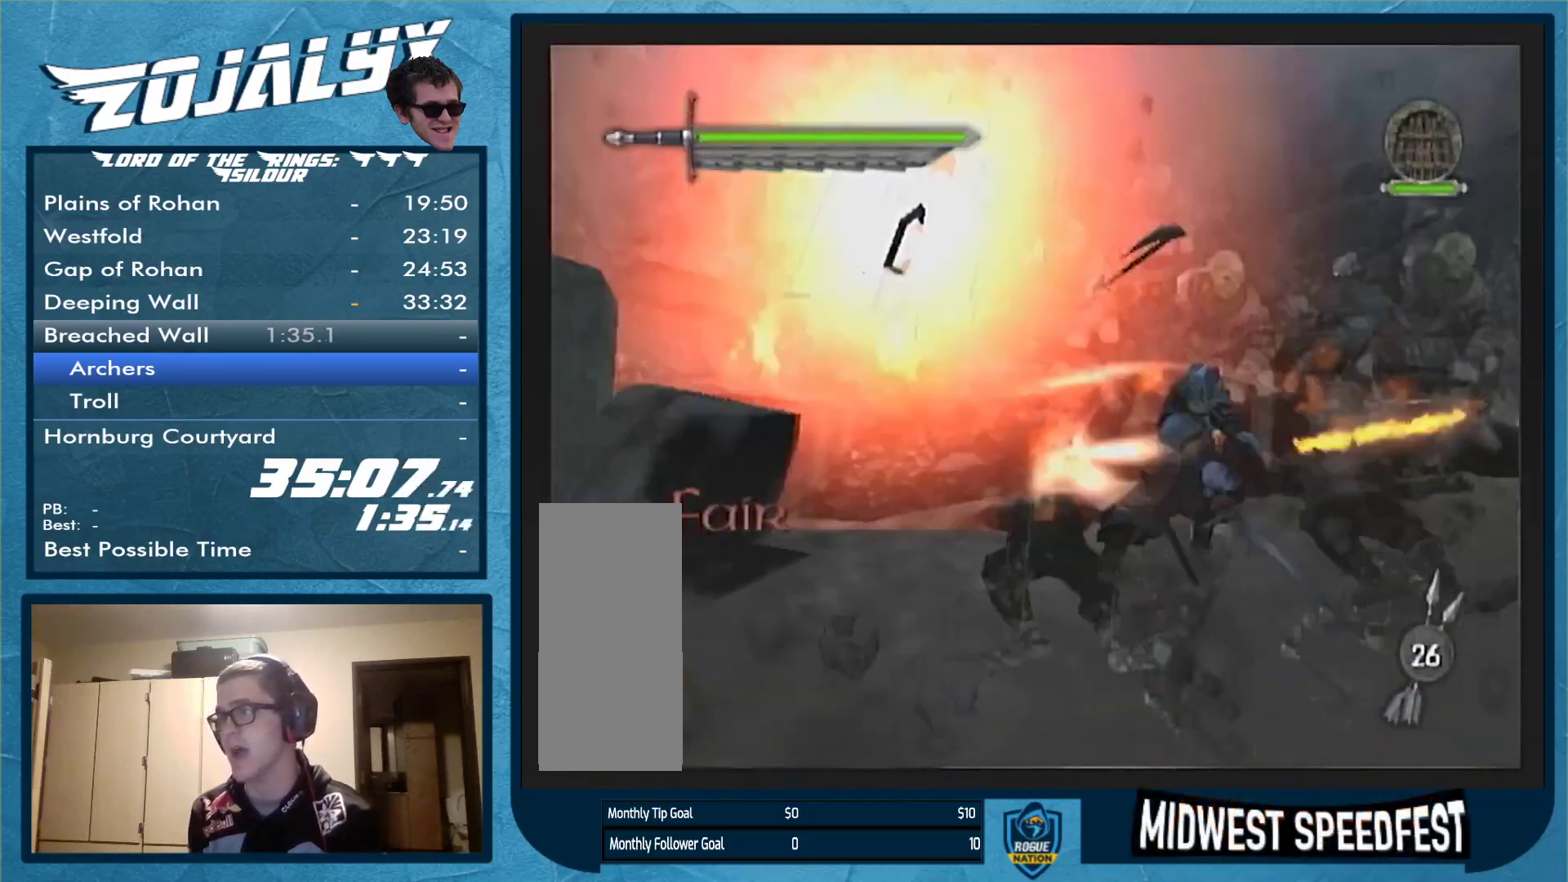
{"buttons": [], "left_stick": "down", "right_stick": "center", "events": [[133, "left_stick", "down"]]}
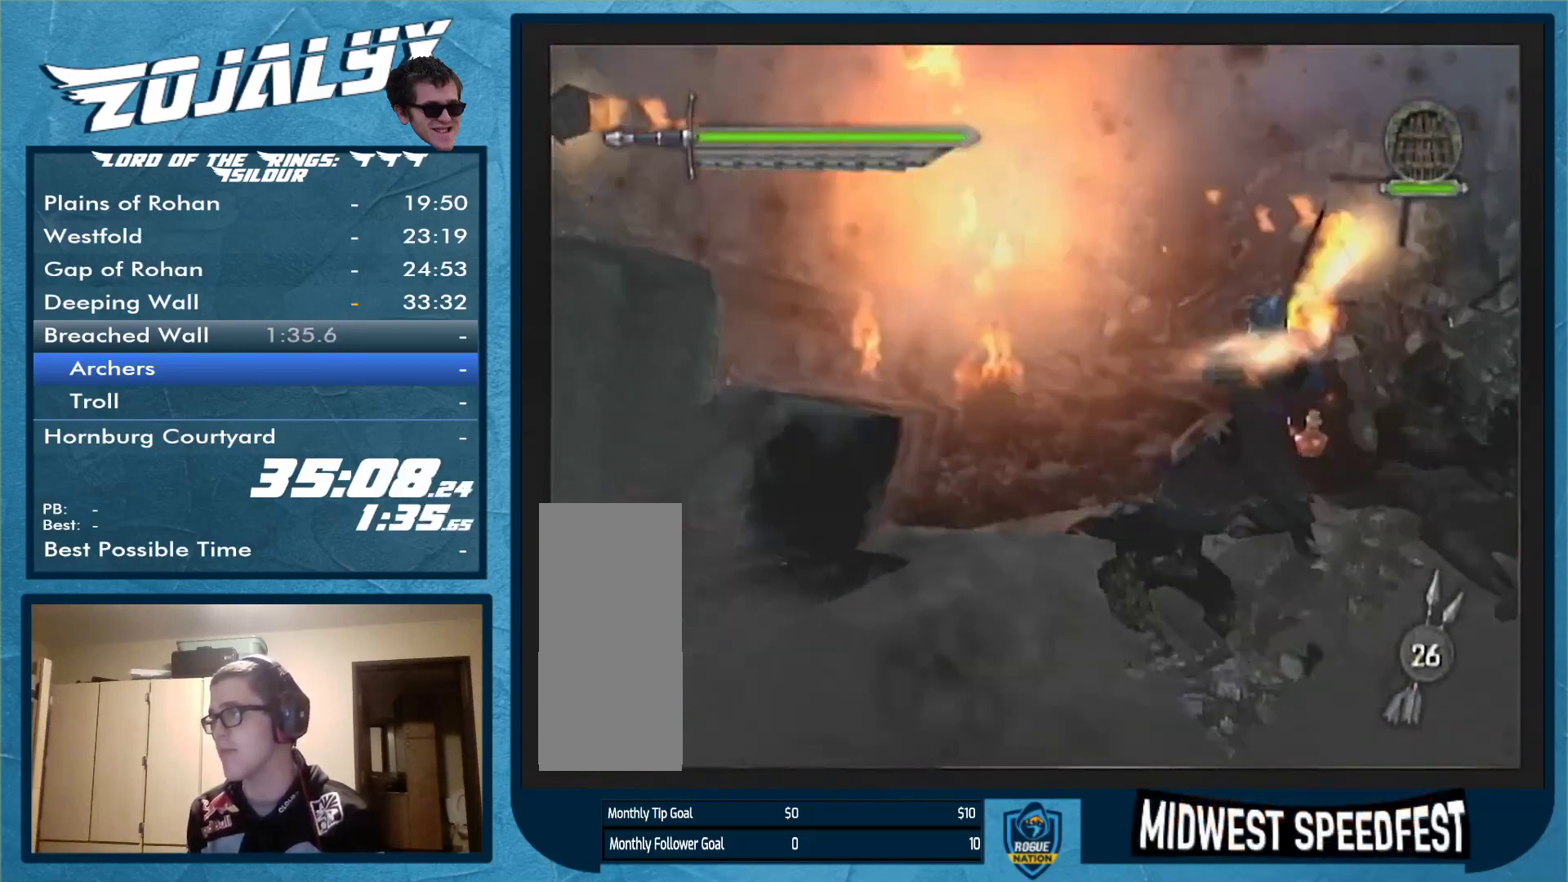
{"buttons": [], "left_stick": "down", "right_stick": "center", "events": []}
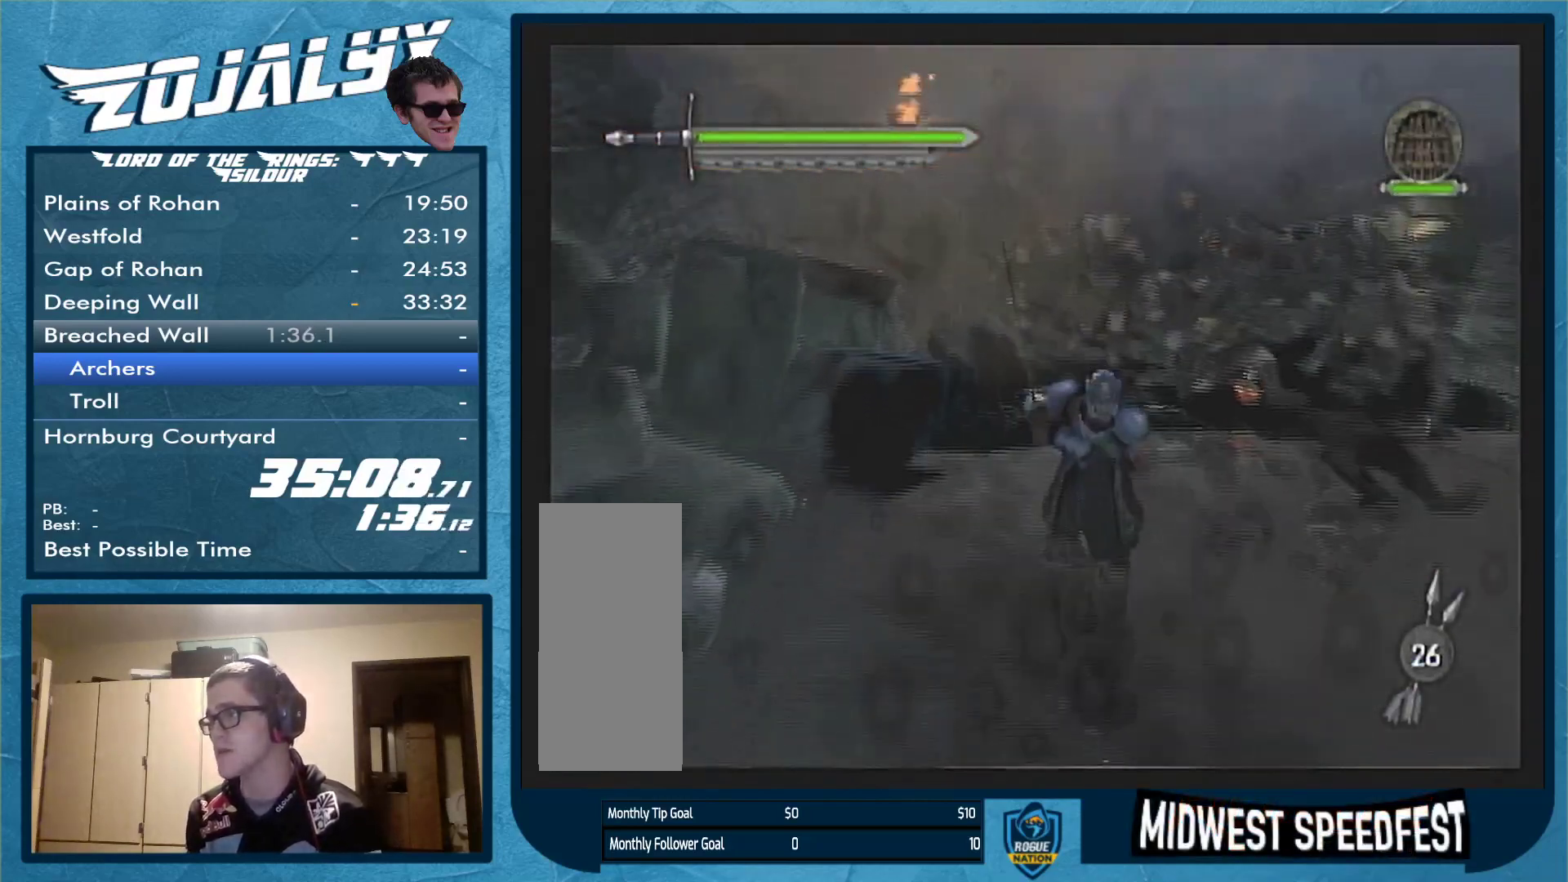
{"buttons": [], "left_stick": "up-left", "right_stick": "center", "events": [[133, "left_stick", "right"], [233, "left_stick", "up-right"], [500, "left_stick", "up-left"]]}
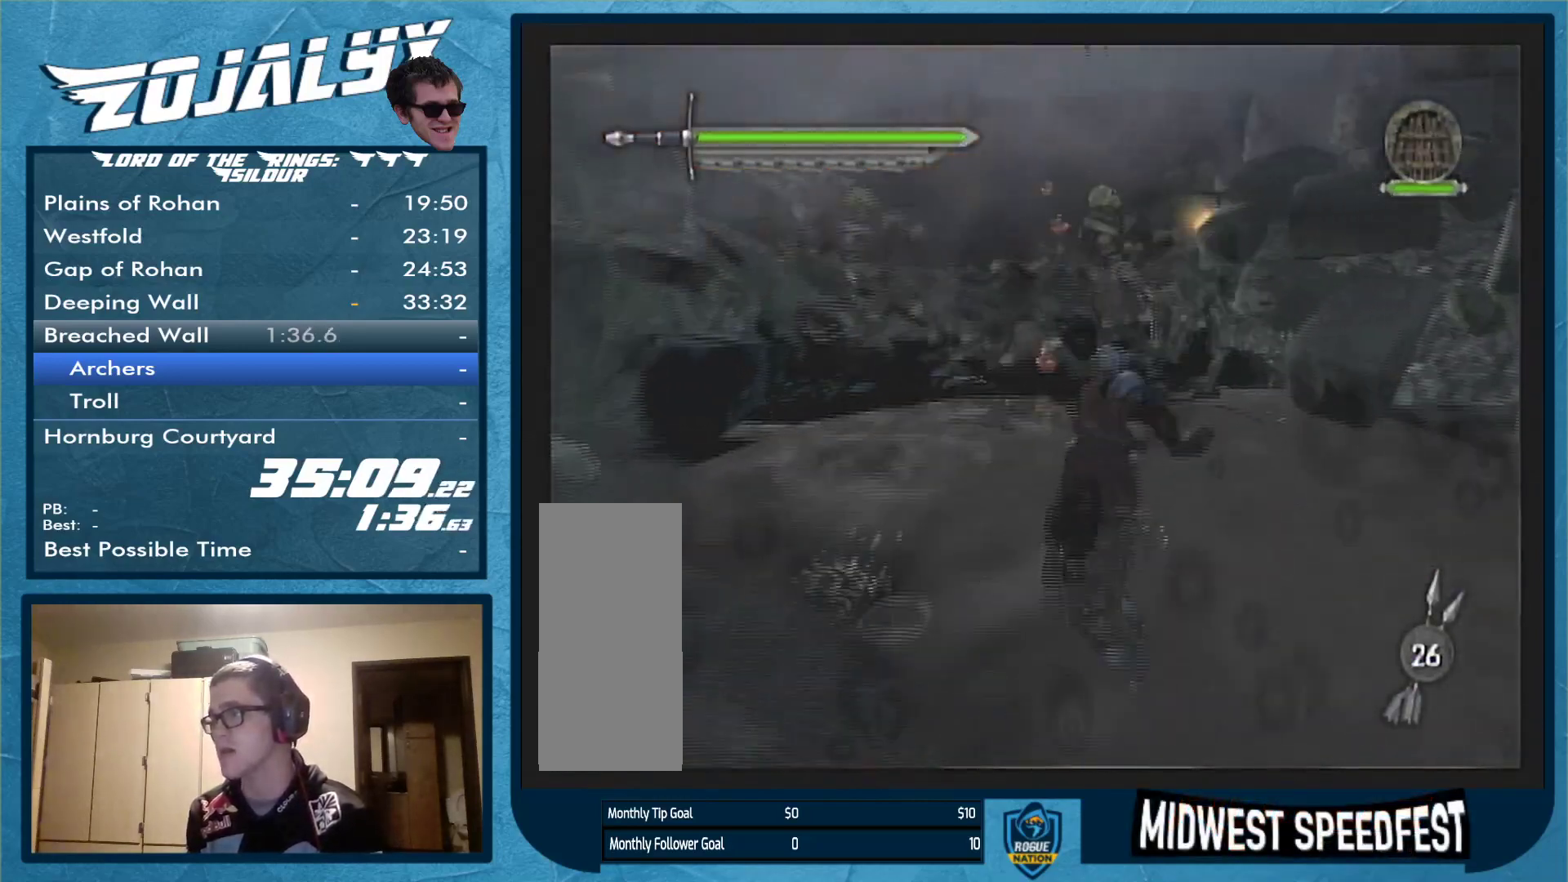
{"buttons": [], "left_stick": "down-right", "right_stick": "center", "events": [[100, "left_stick", "down-left"], [300, "left_stick", "down"], [500, "left_stick", "down-right"]]}
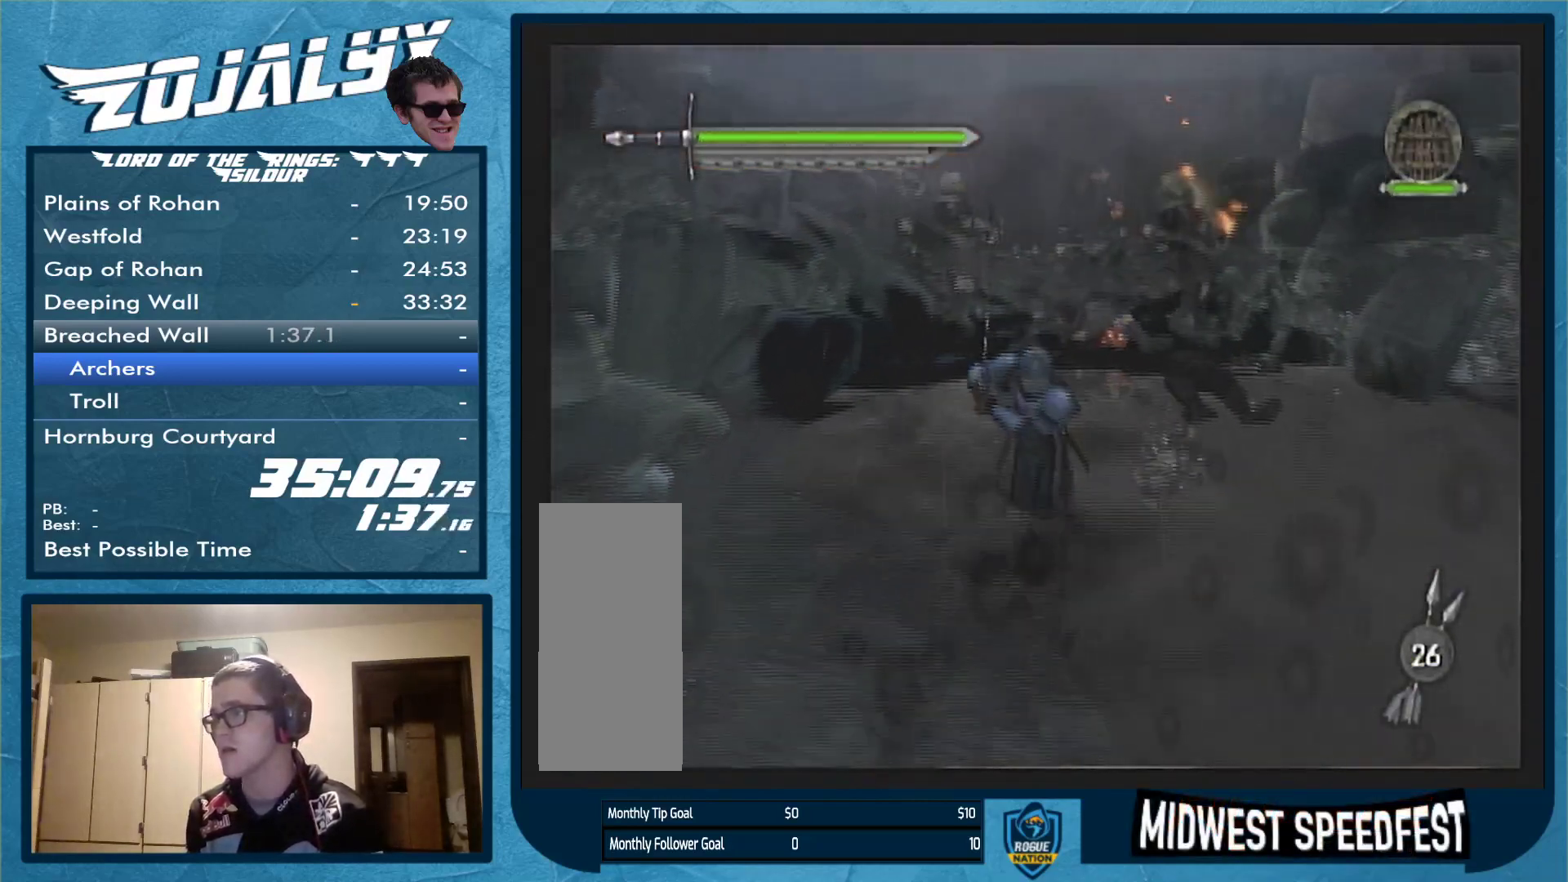
{"buttons": [], "left_stick": "center", "right_stick": "center", "events": [[167, "left_stick", "up"], [467, "left_stick", "center"]]}
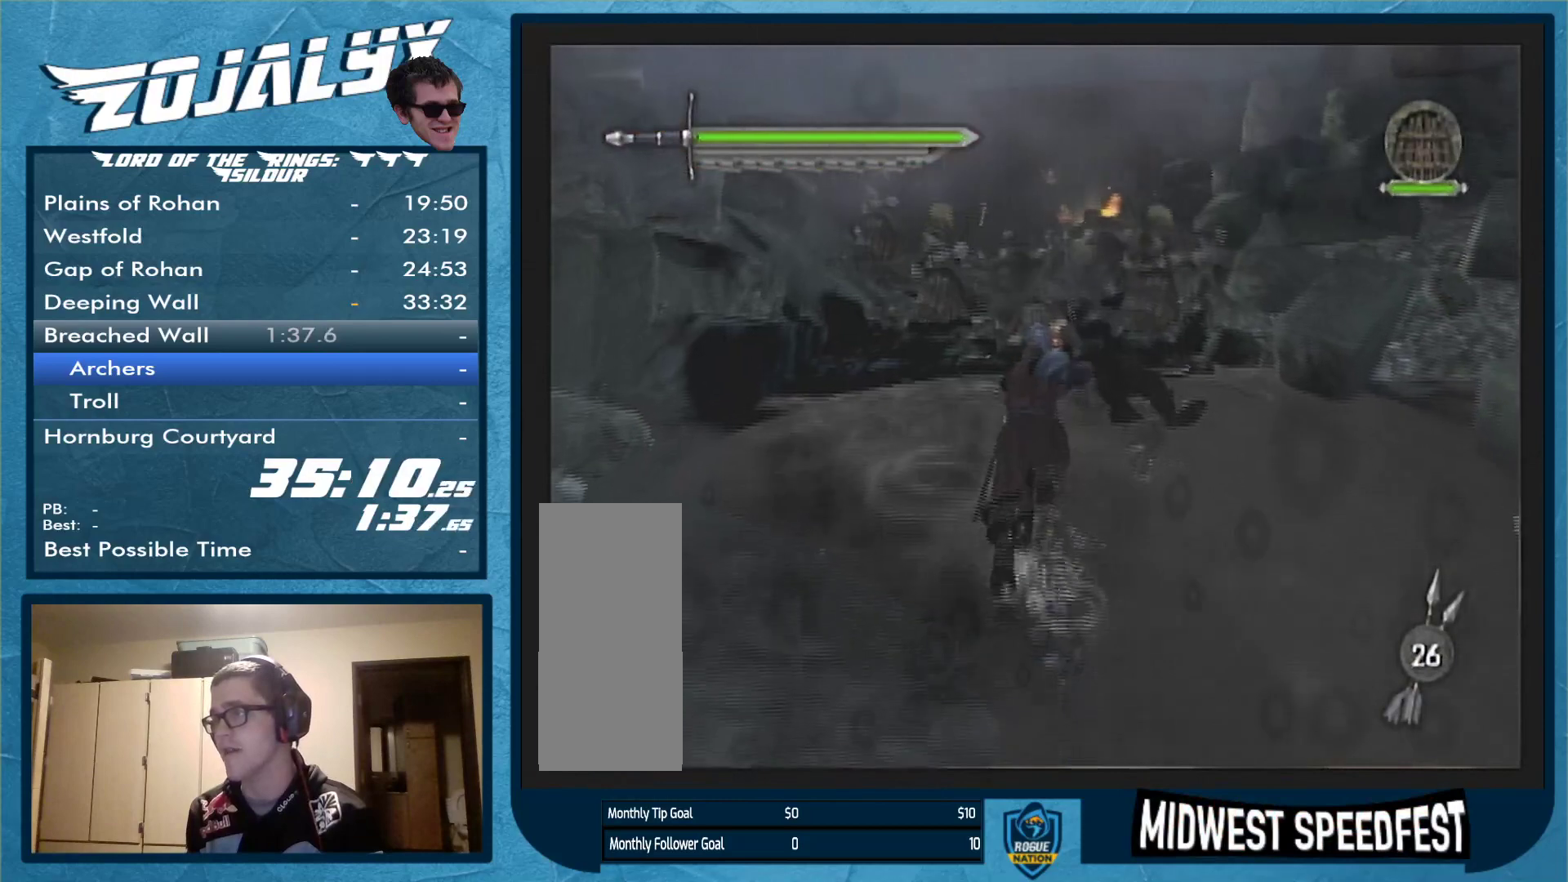
{"buttons": ["A"], "left_stick": "up", "right_stick": "center", "events": [[333, "left_stick", "up"], [467, "A", "down"]]}
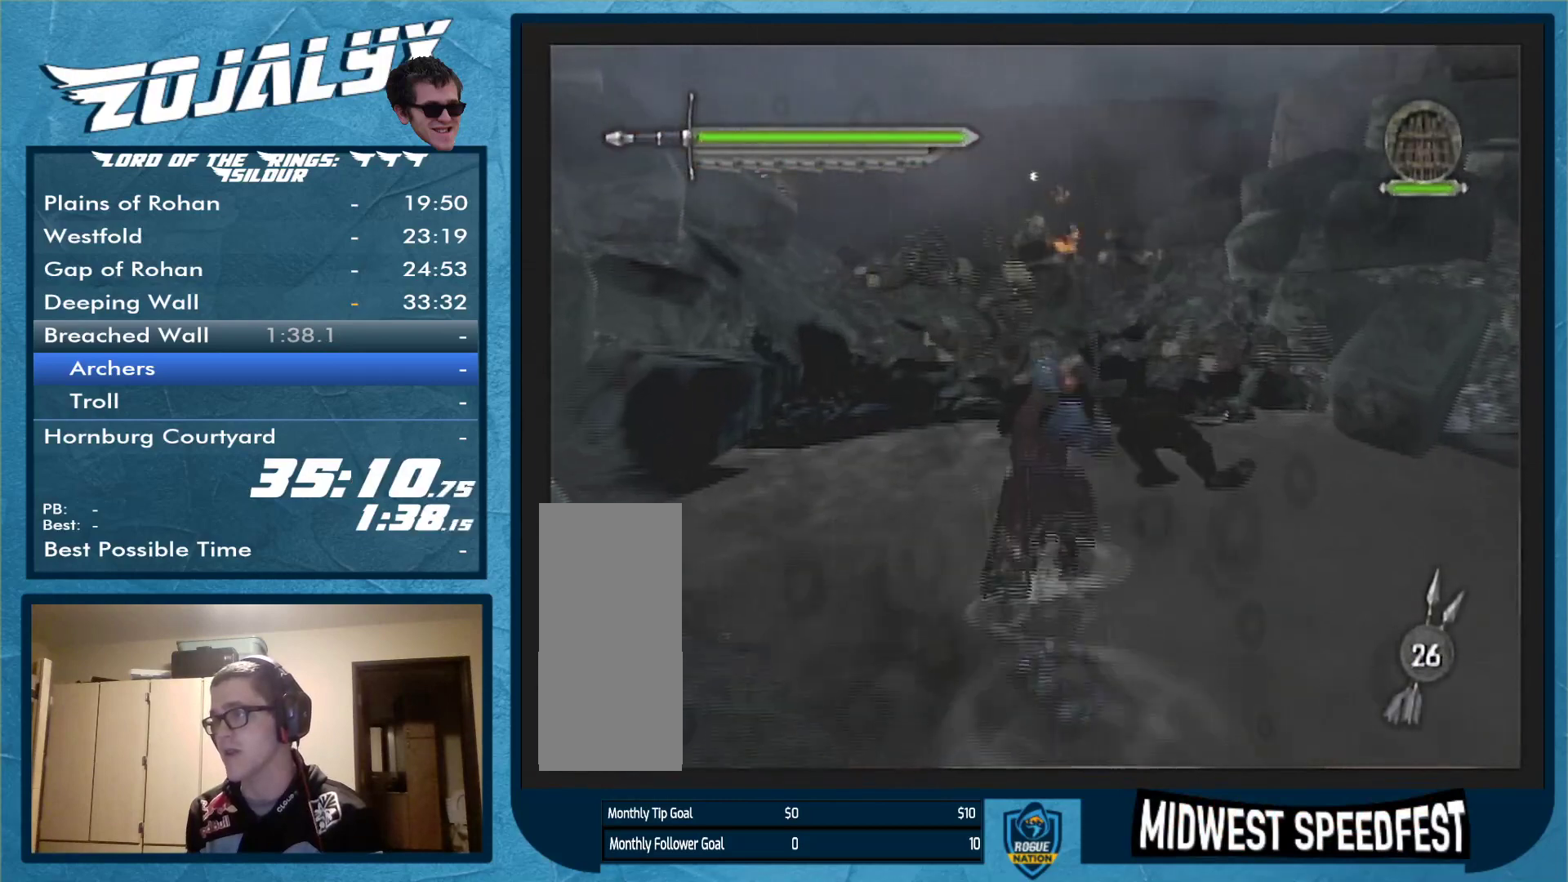
{"buttons": ["A"], "left_stick": "up", "right_stick": "center", "events": [[67, "A", "up"], [133, "A", "down"], [233, "A", "up"], [300, "A", "down"], [400, "A", "up"], [433, "A", "down"]]}
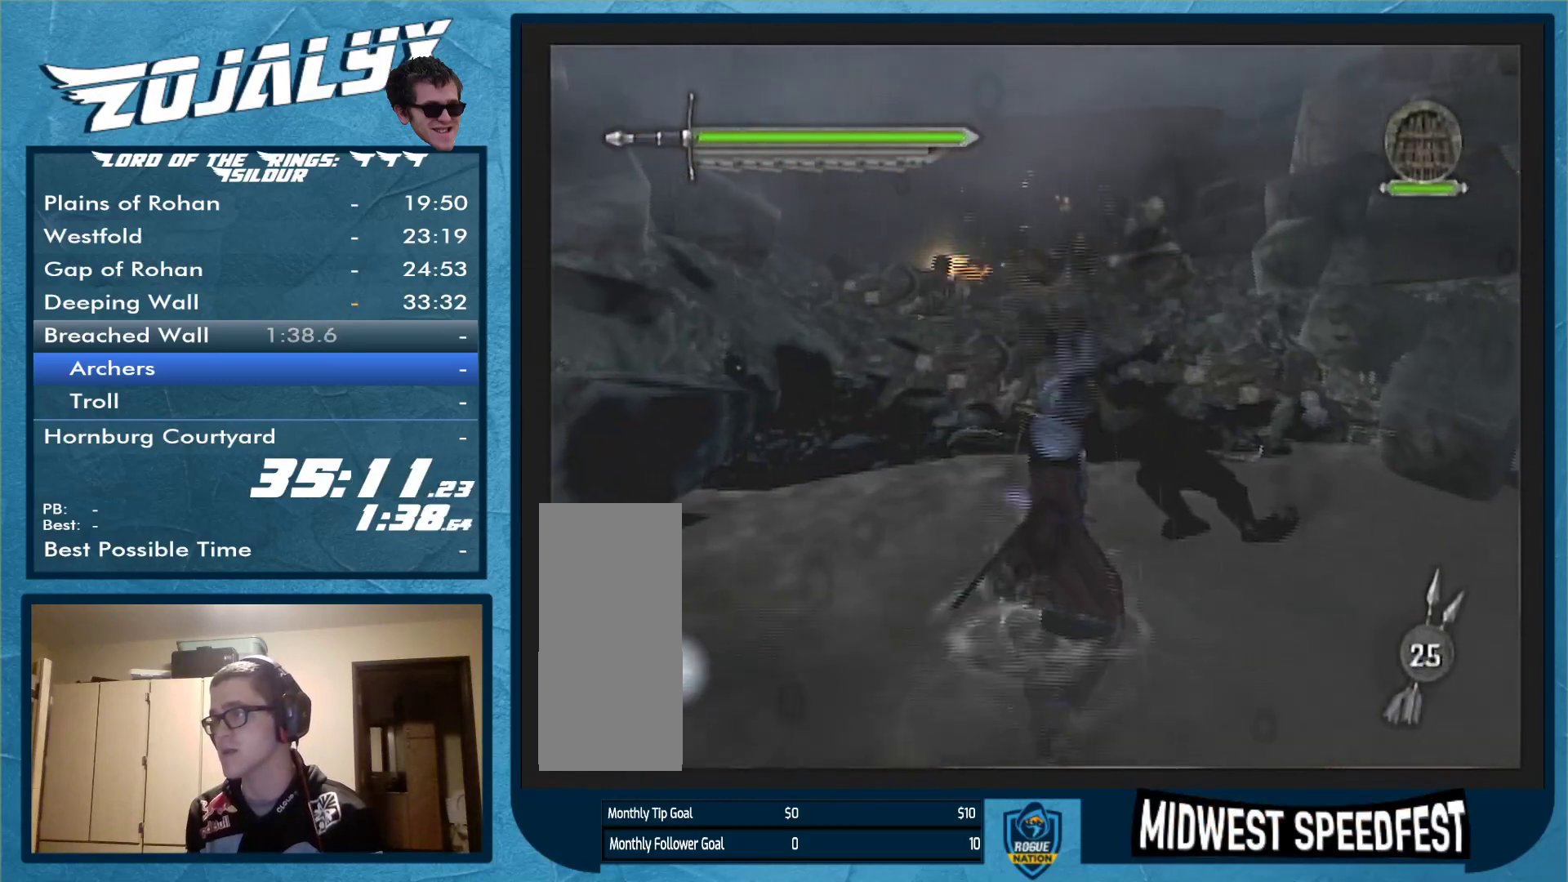
{"buttons": ["A"], "left_stick": "up", "right_stick": "center", "events": [[33, "A", "up"], [100, "A", "down"], [200, "A", "up"], [267, "A", "down"], [400, "A", "up"], [467, "A", "down"]]}
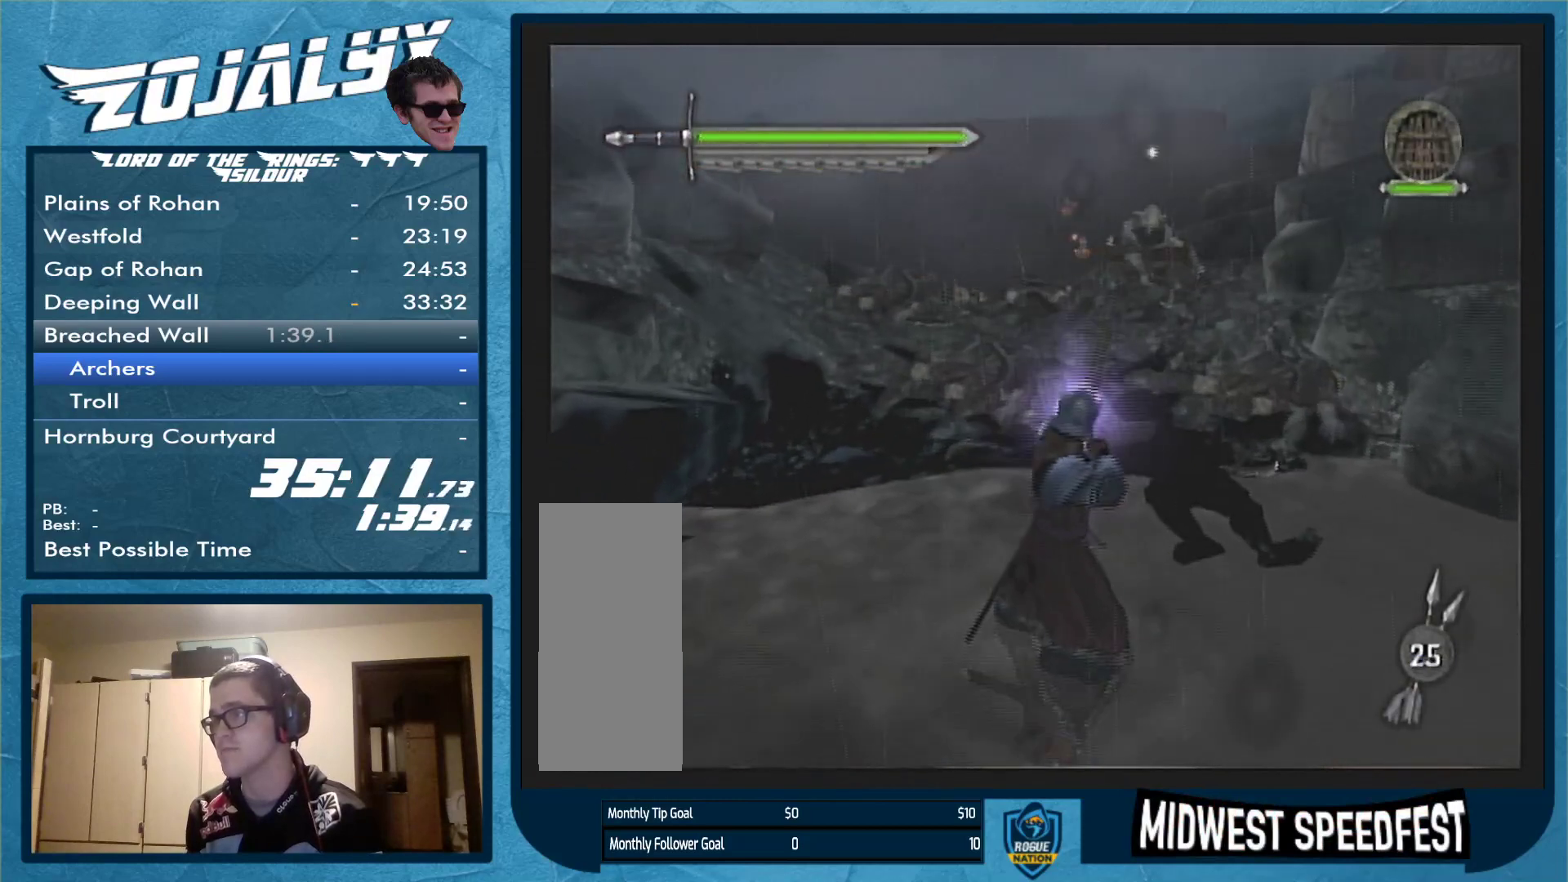
{"buttons": ["A"], "left_stick": "up-right", "right_stick": "center", "events": [[67, "A", "up"], [100, "A", "down"], [200, "A", "up"], [267, "A", "down"], [467, "left_stick", "up-right"]]}
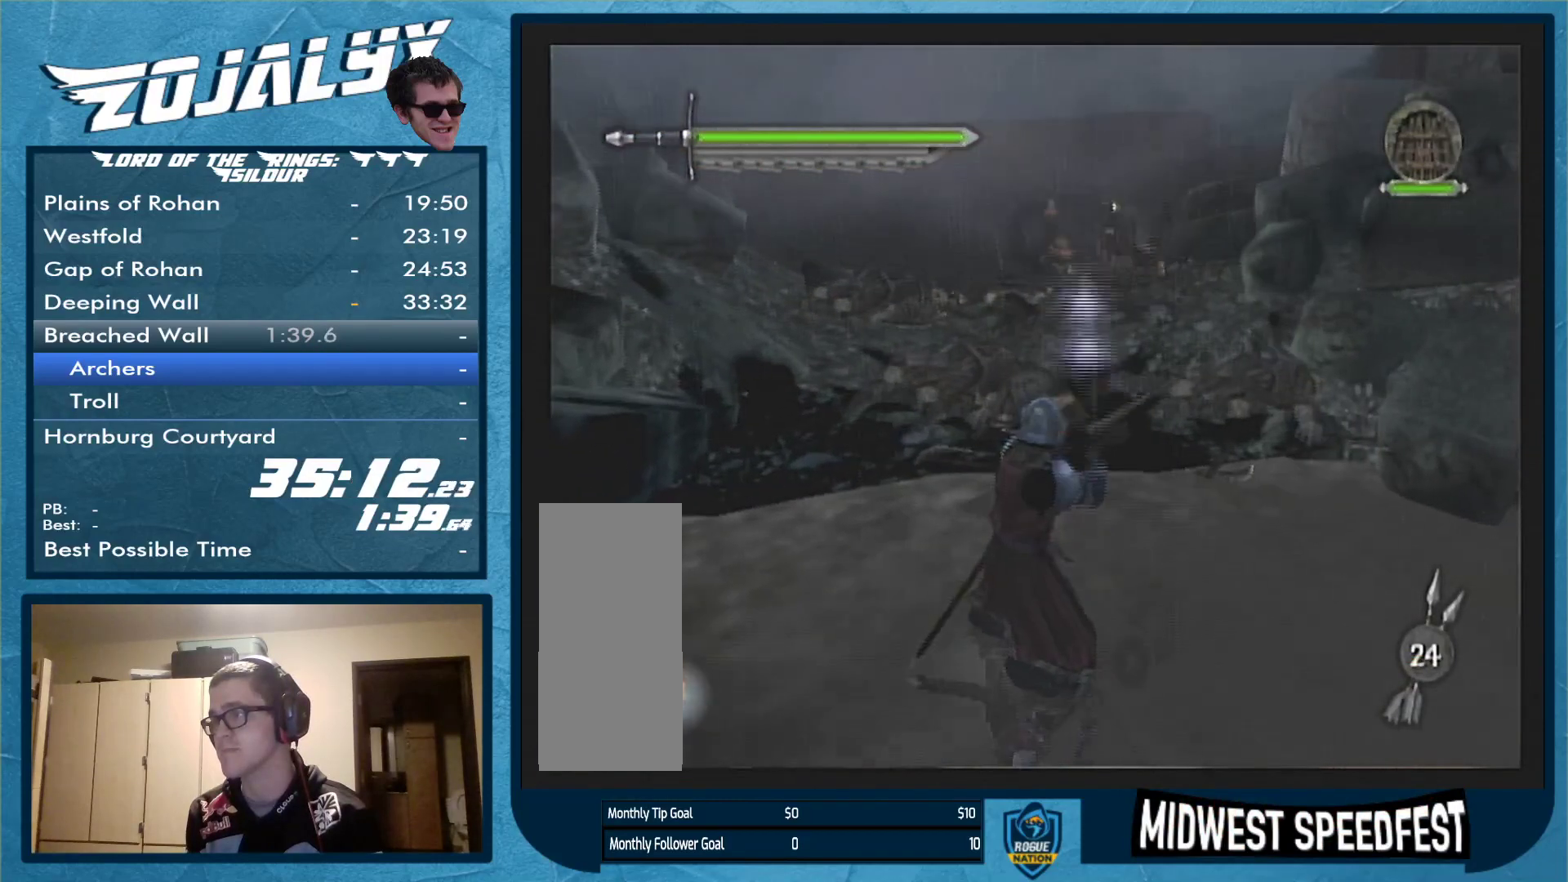
{"buttons": [], "left_stick": "up-right", "right_stick": "center", "events": [[67, "A", "up"], [133, "A", "down"], [233, "A", "up"], [300, "A", "down"], [400, "A", "up"]]}
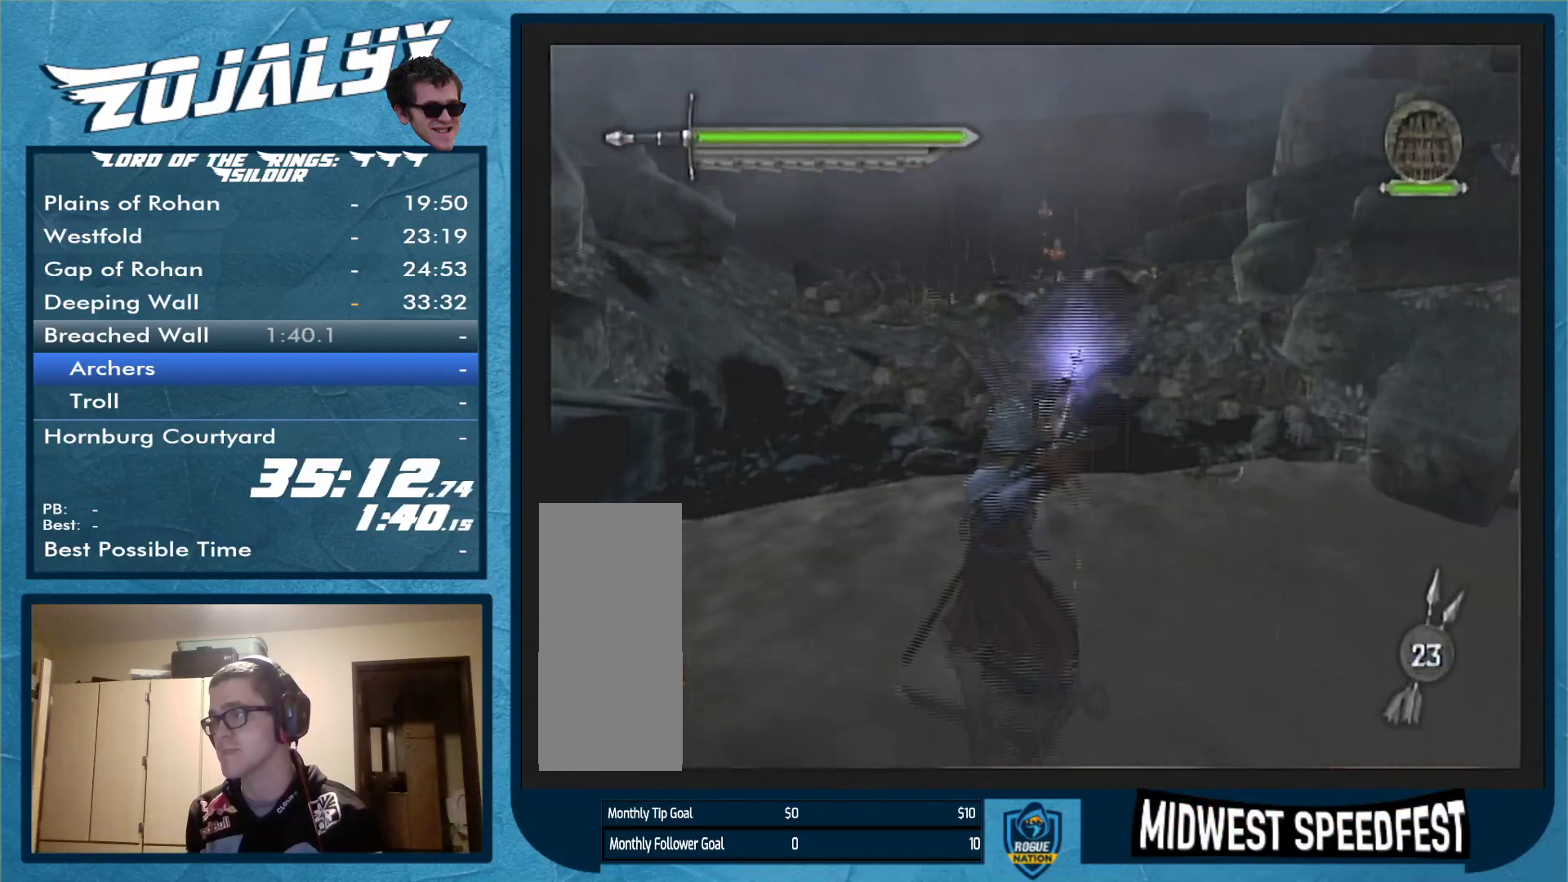
{"buttons": [], "left_stick": "down", "right_stick": "center", "events": [[200, "left_stick", "center"], [367, "left_stick", "down"]]}
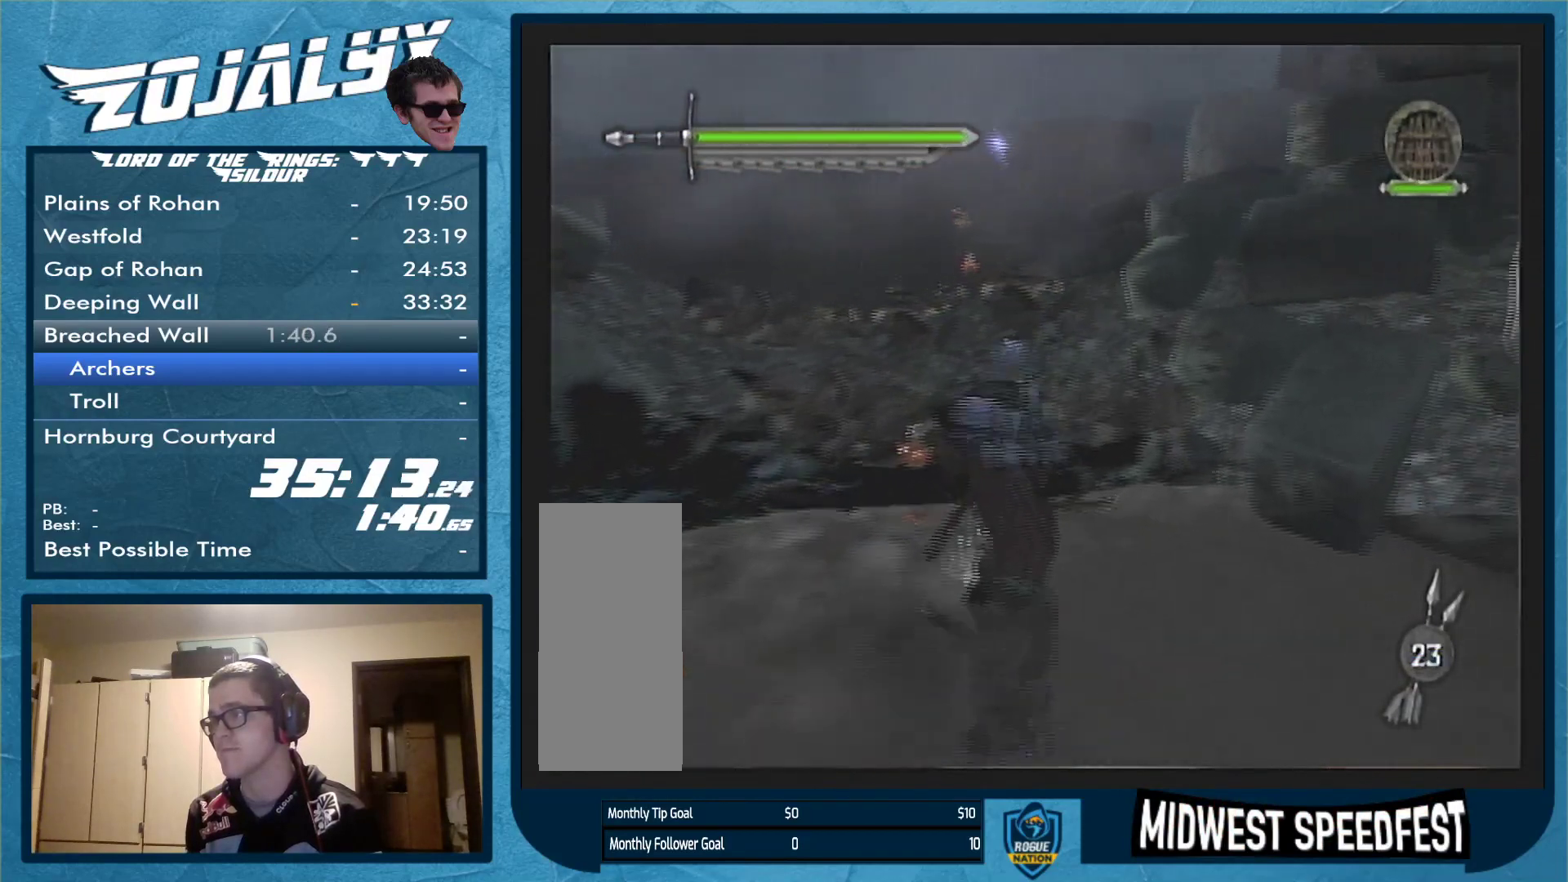
{"buttons": ["A"], "left_stick": "up", "right_stick": "center", "events": [[267, "left_stick", "up-left"], [400, "A", "down"], [433, "left_stick", "up"]]}
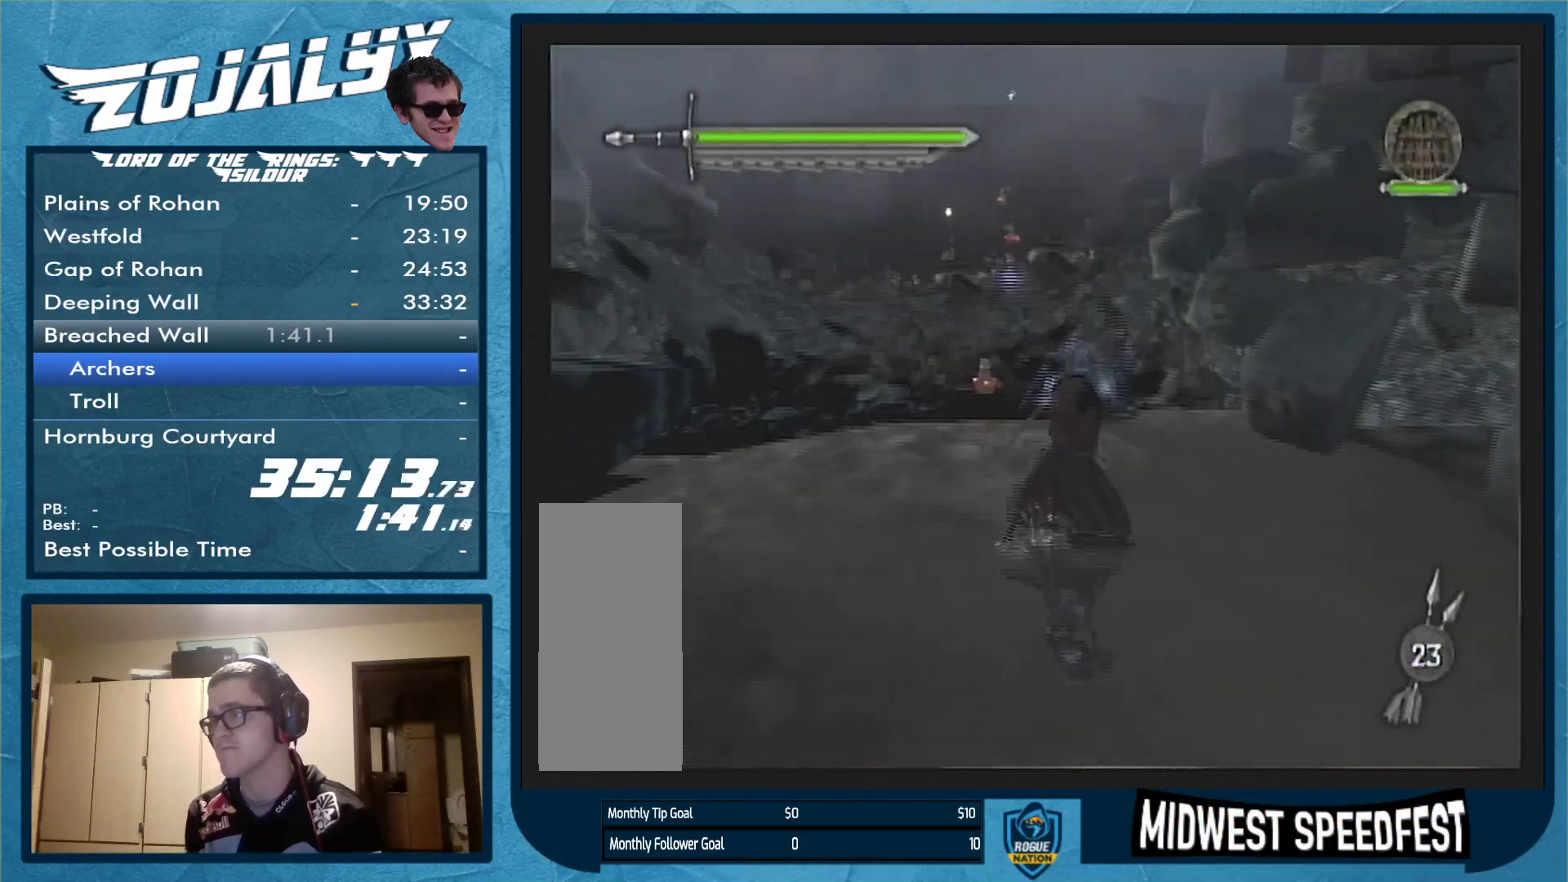
{"buttons": ["A"], "left_stick": "center", "right_stick": "center", "events": [[167, "left_stick", "center"]]}
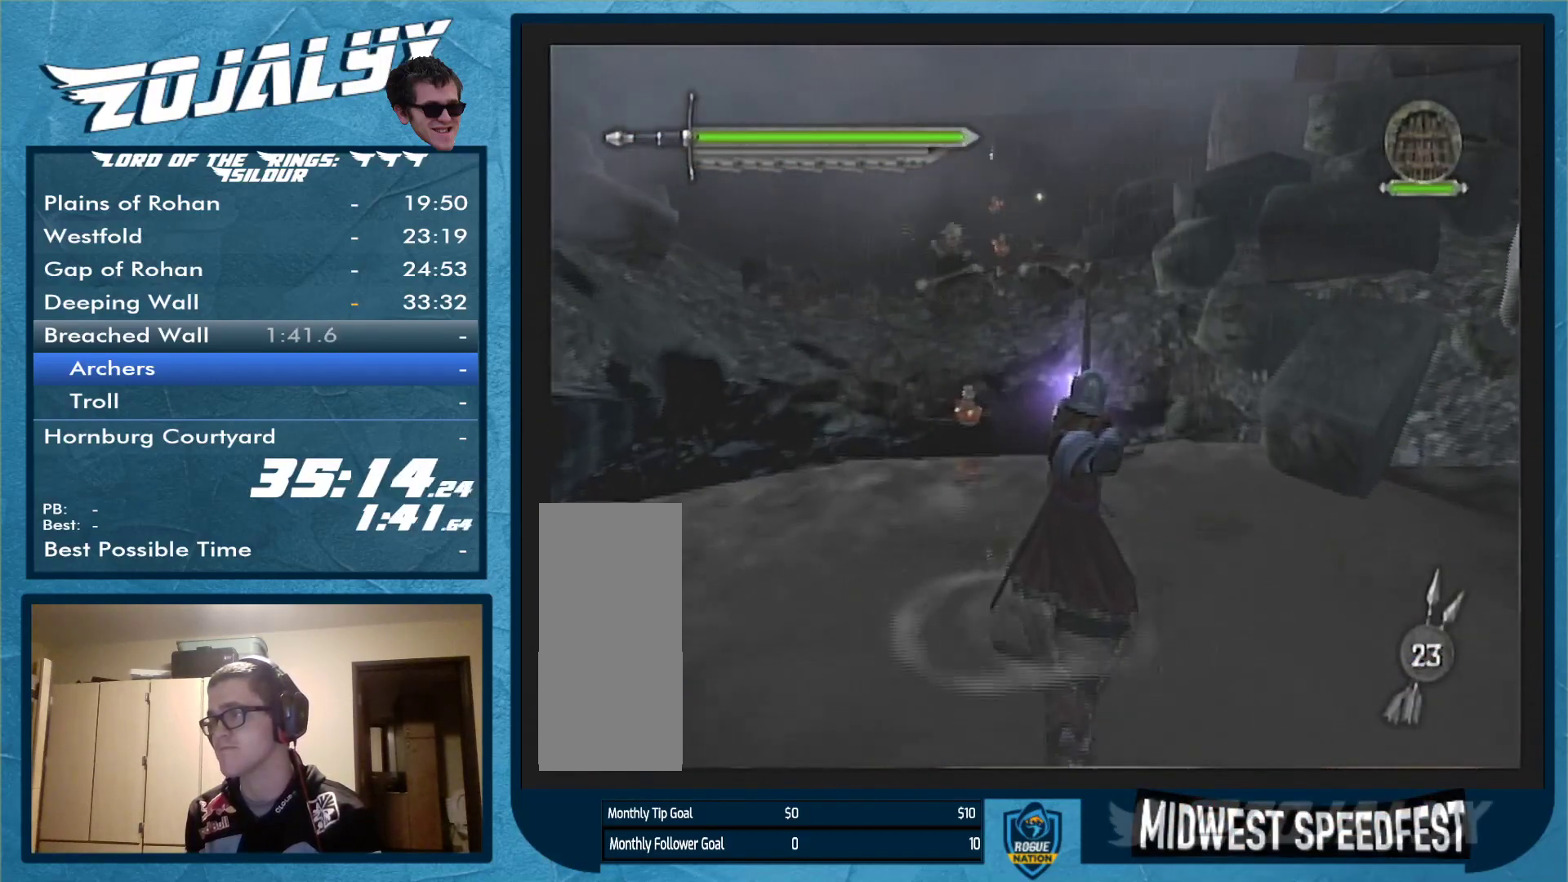
{"buttons": ["A"], "left_stick": "center", "right_stick": "center", "events": []}
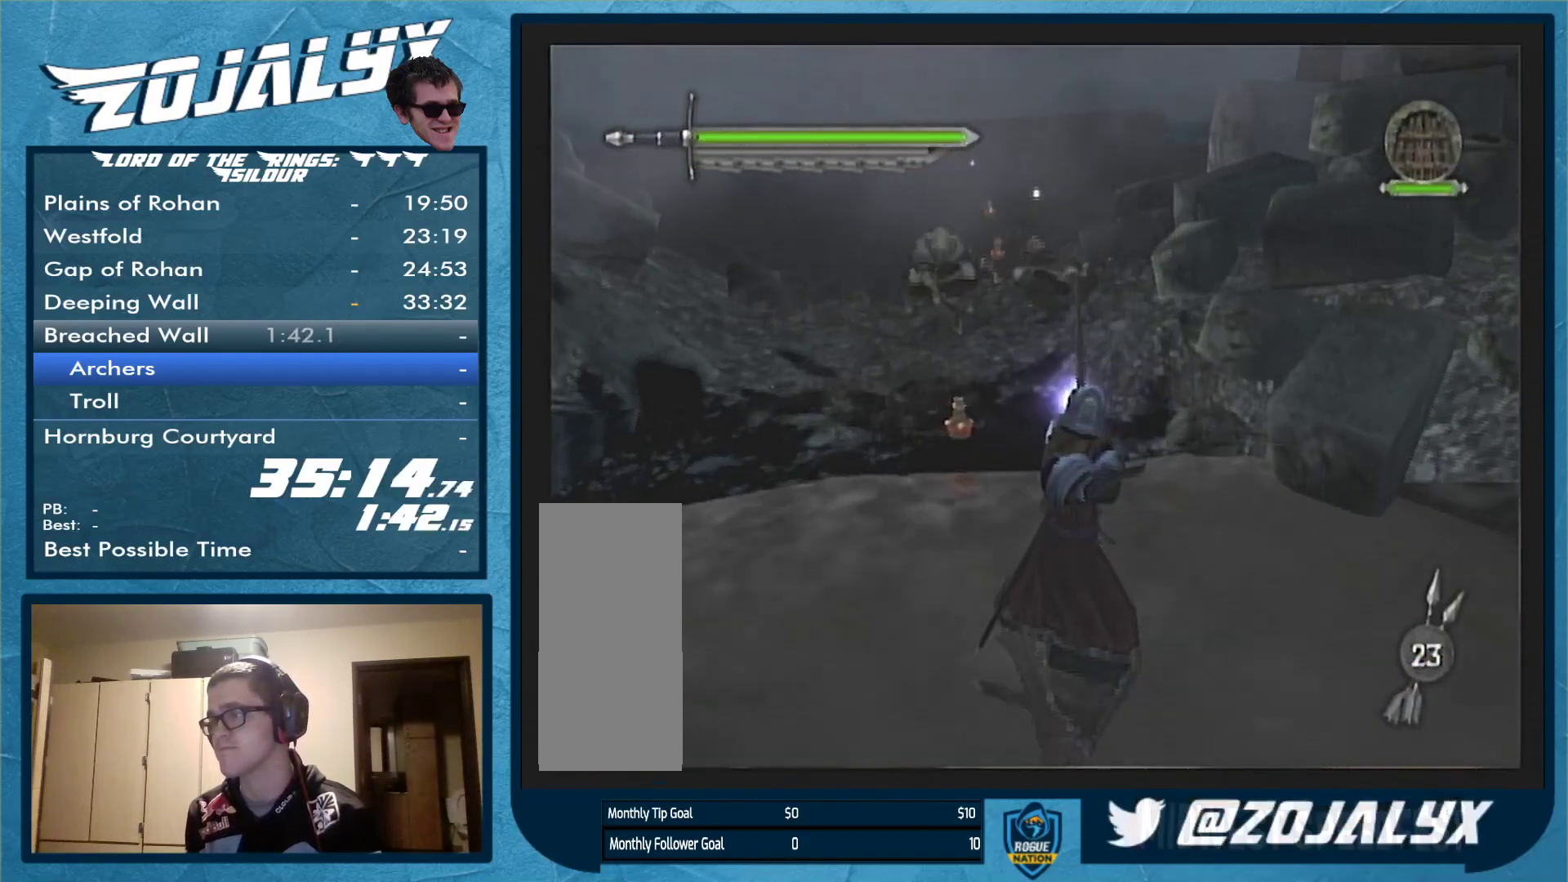
{"buttons": ["A"], "left_stick": "center", "right_stick": "center", "events": [[233, "A", "up"], [433, "A", "down"]]}
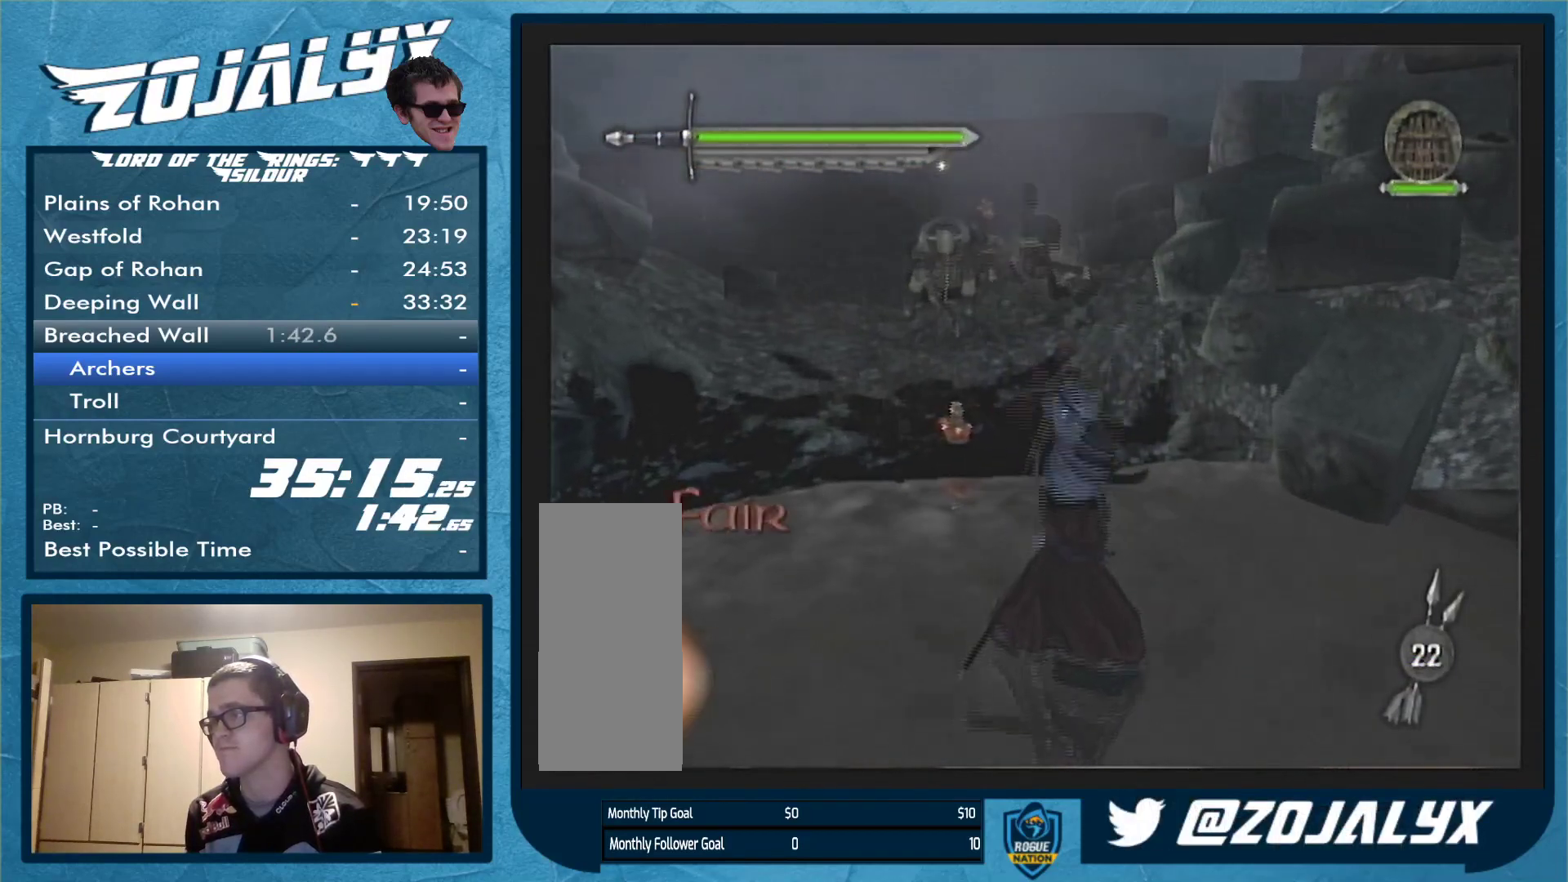
{"buttons": ["A"], "left_stick": "center", "right_stick": "center", "events": []}
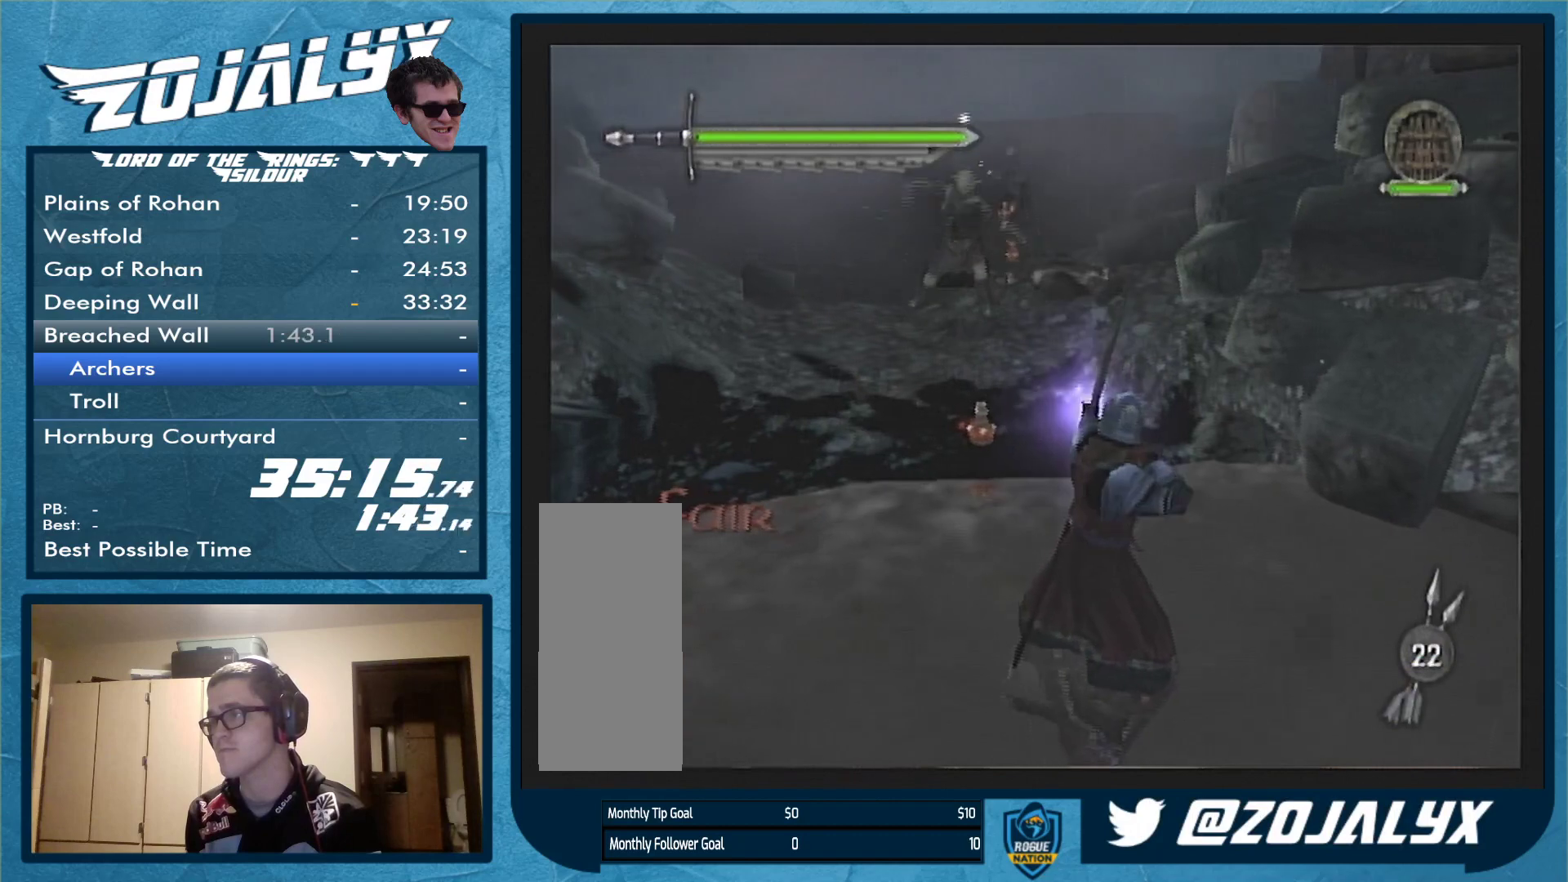
{"buttons": ["A"], "left_stick": "center", "right_stick": "center", "events": []}
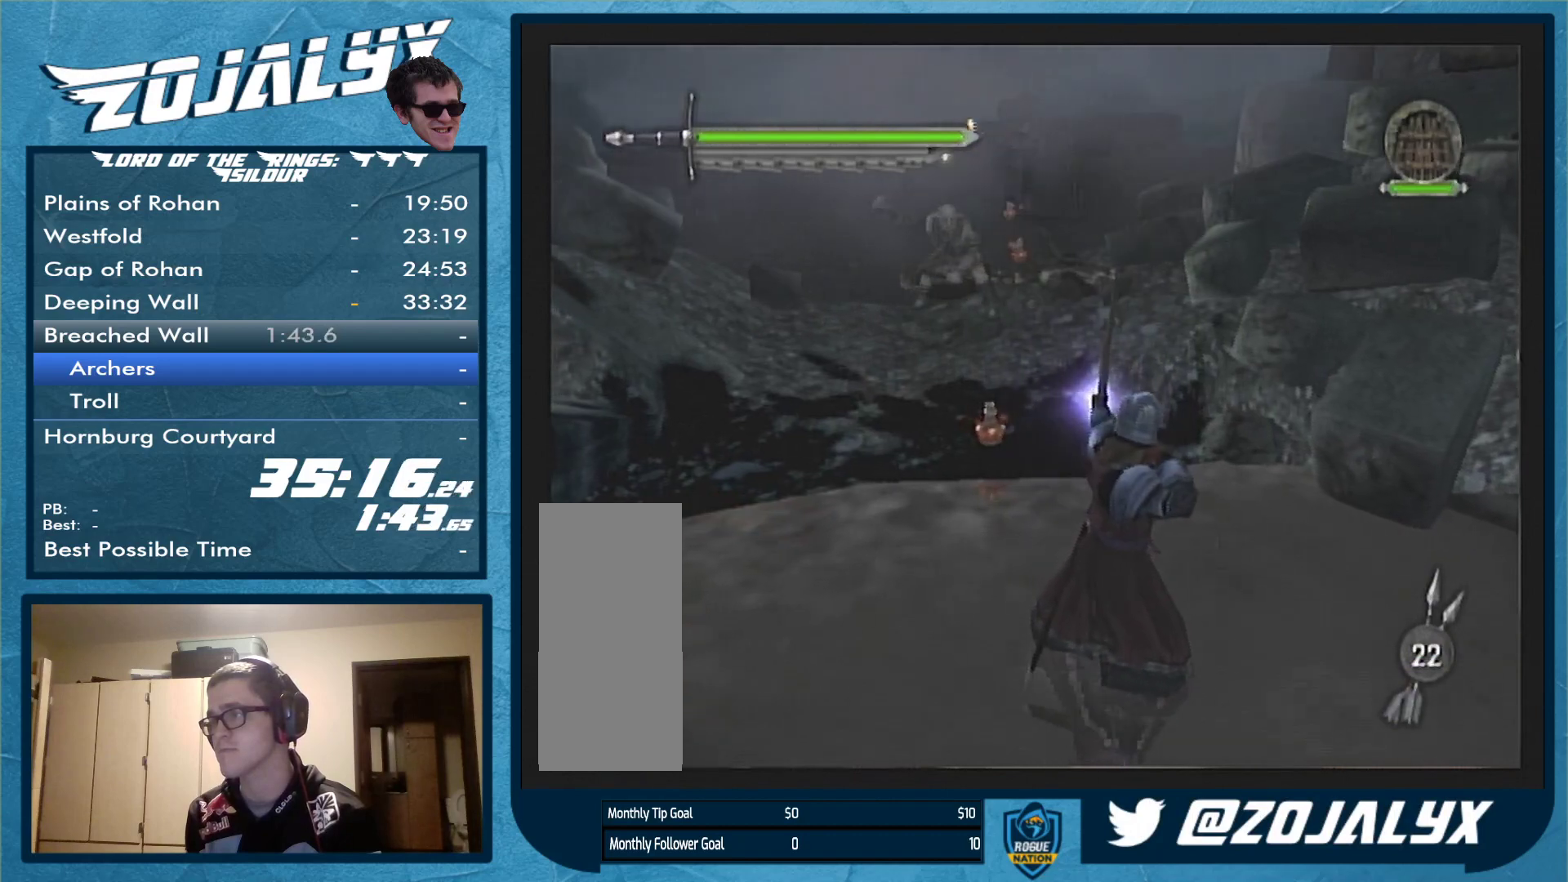
{"buttons": ["A"], "left_stick": "center", "right_stick": "center", "events": []}
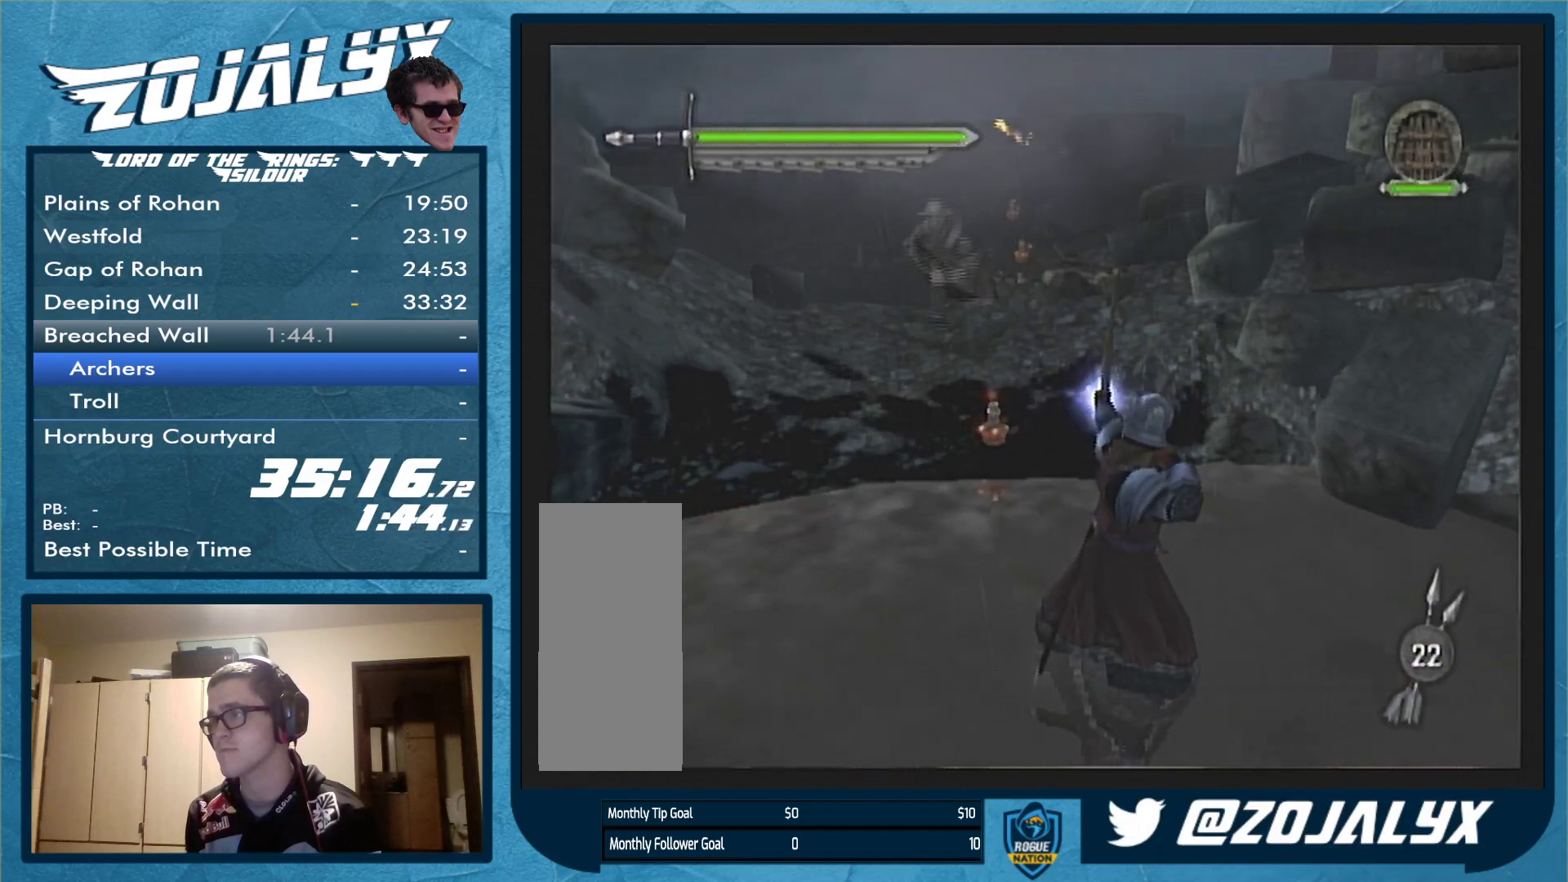
{"buttons": [], "left_stick": "center", "right_stick": "center", "events": [[100, "A", "up"]]}
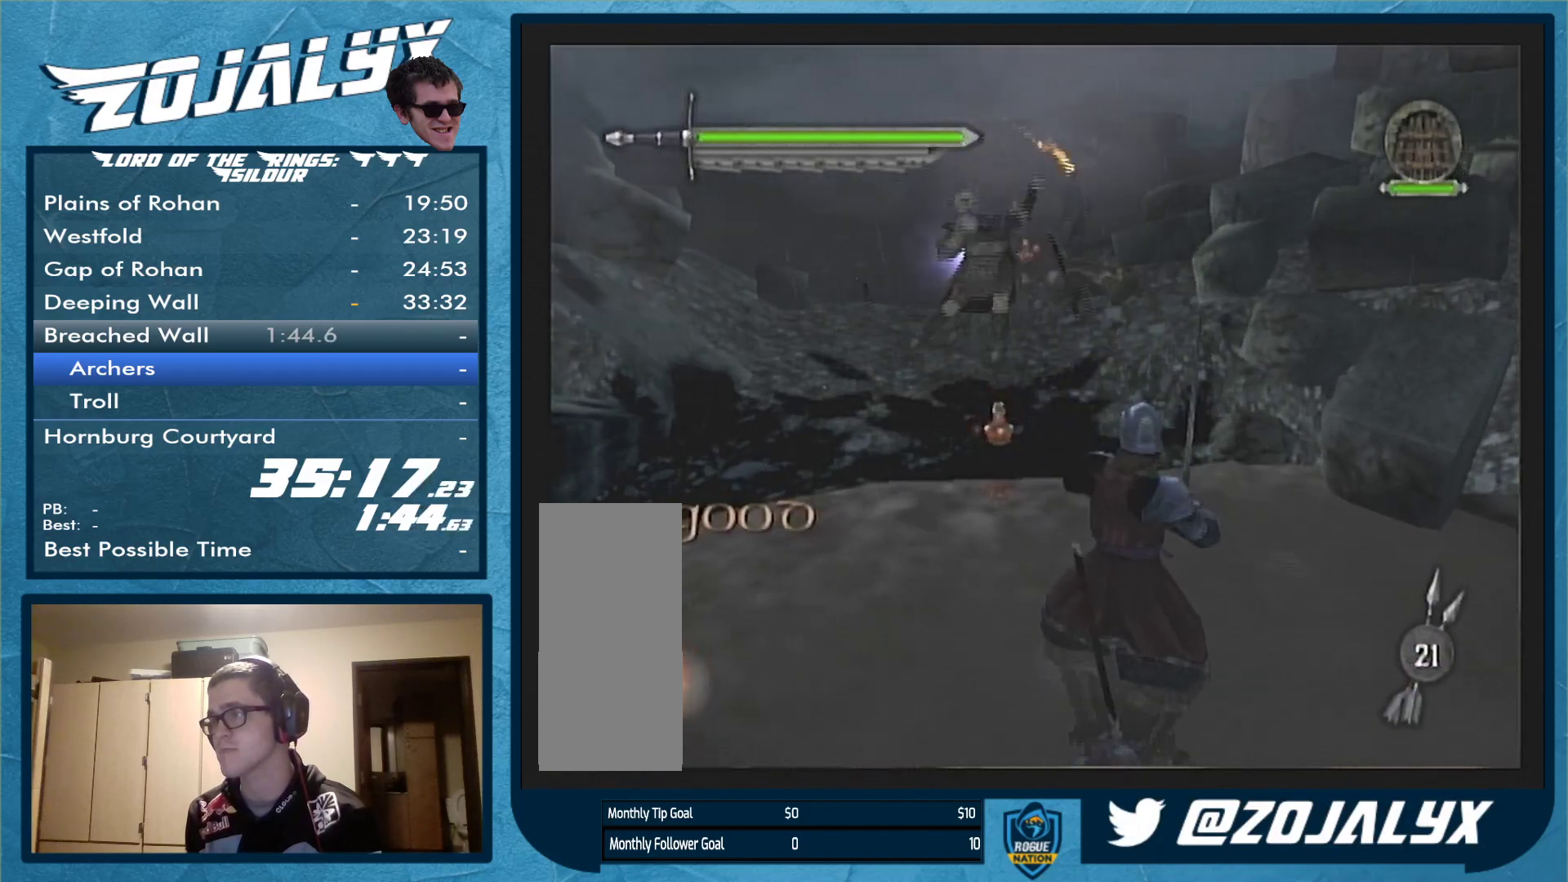
{"buttons": [], "left_stick": "down-left", "right_stick": "center", "events": [[100, "left_stick", "left"], [300, "left_stick", "down-left"]]}
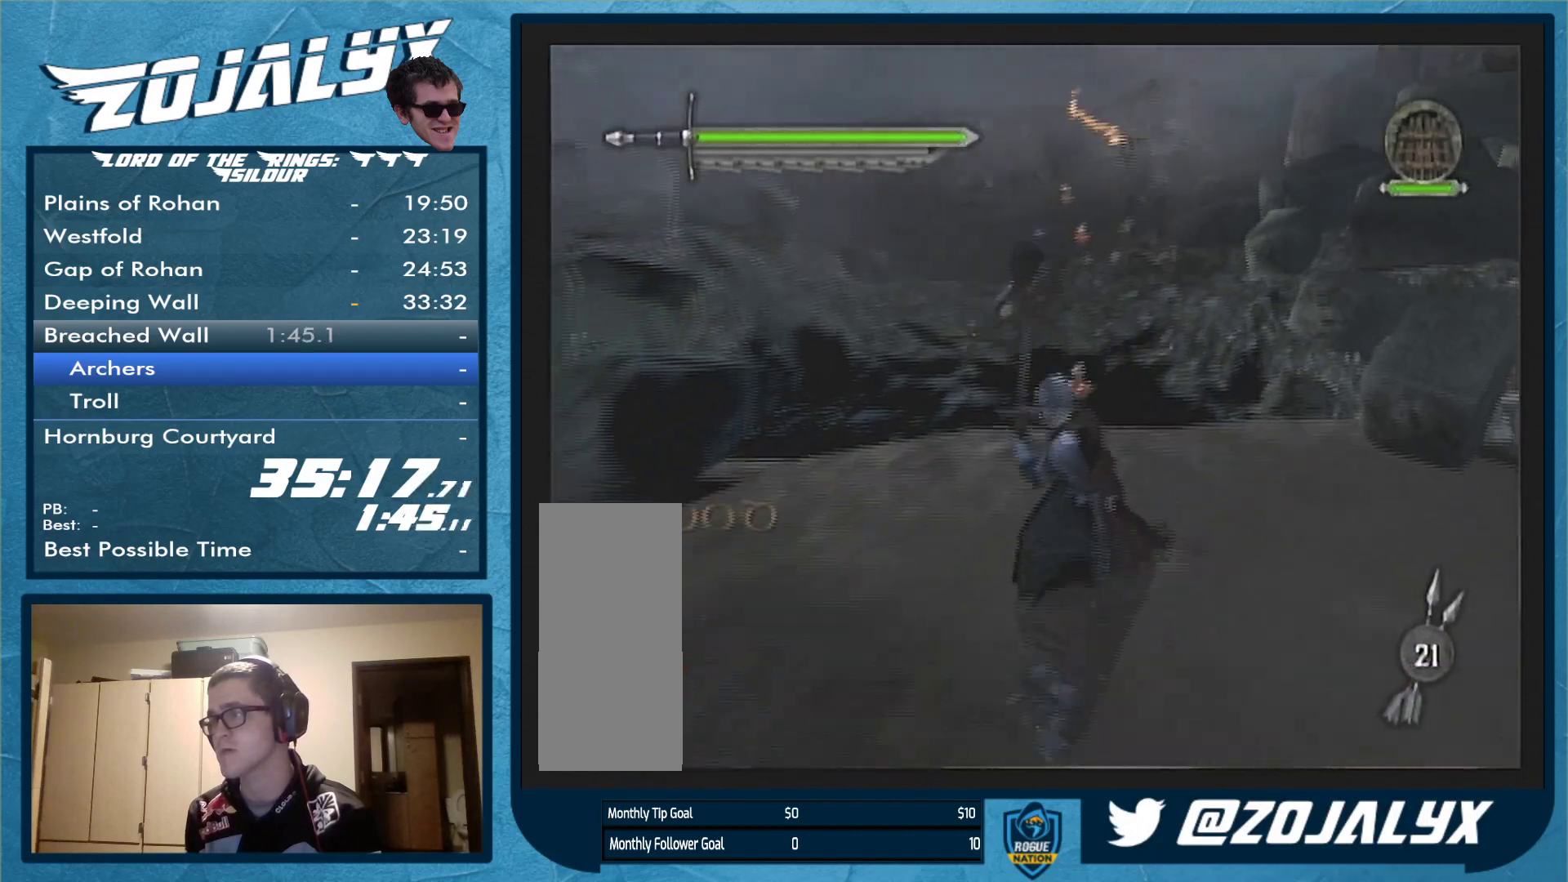
{"buttons": ["A"], "left_stick": "up-right", "right_stick": "center", "events": [[167, "left_stick", "up-left"], [233, "left_stick", "up"], [300, "A", "down"], [400, "A", "up"], [433, "left_stick", "up-right"], [467, "A", "down"]]}
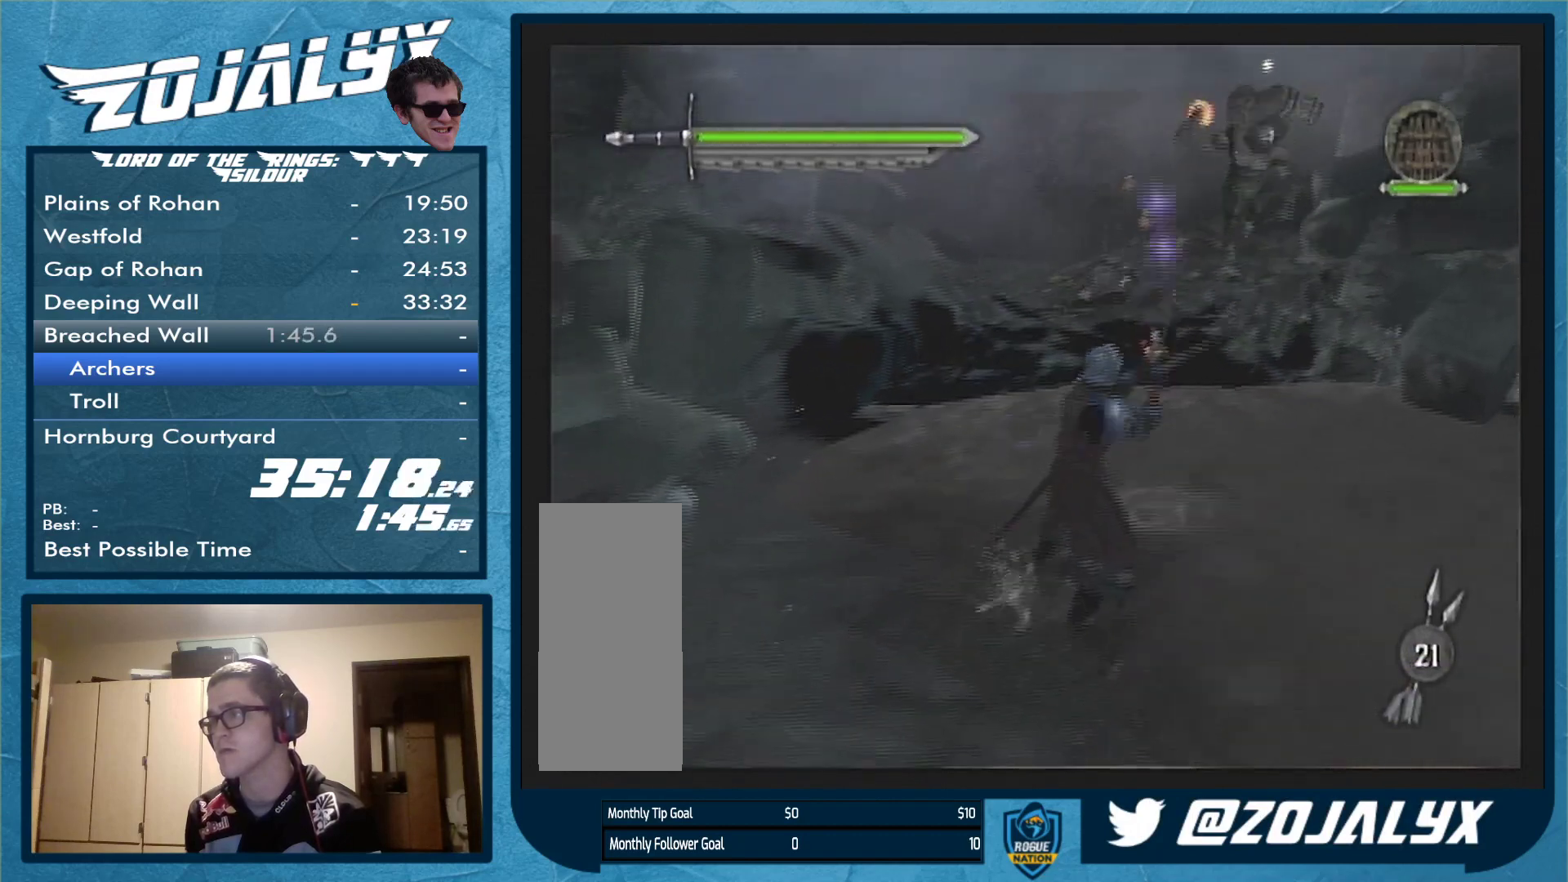
{"buttons": [], "left_stick": "down-left", "right_stick": "center", "events": [[200, "A", "up"], [200, "left_stick", "up-left"], [367, "left_stick", "down-left"]]}
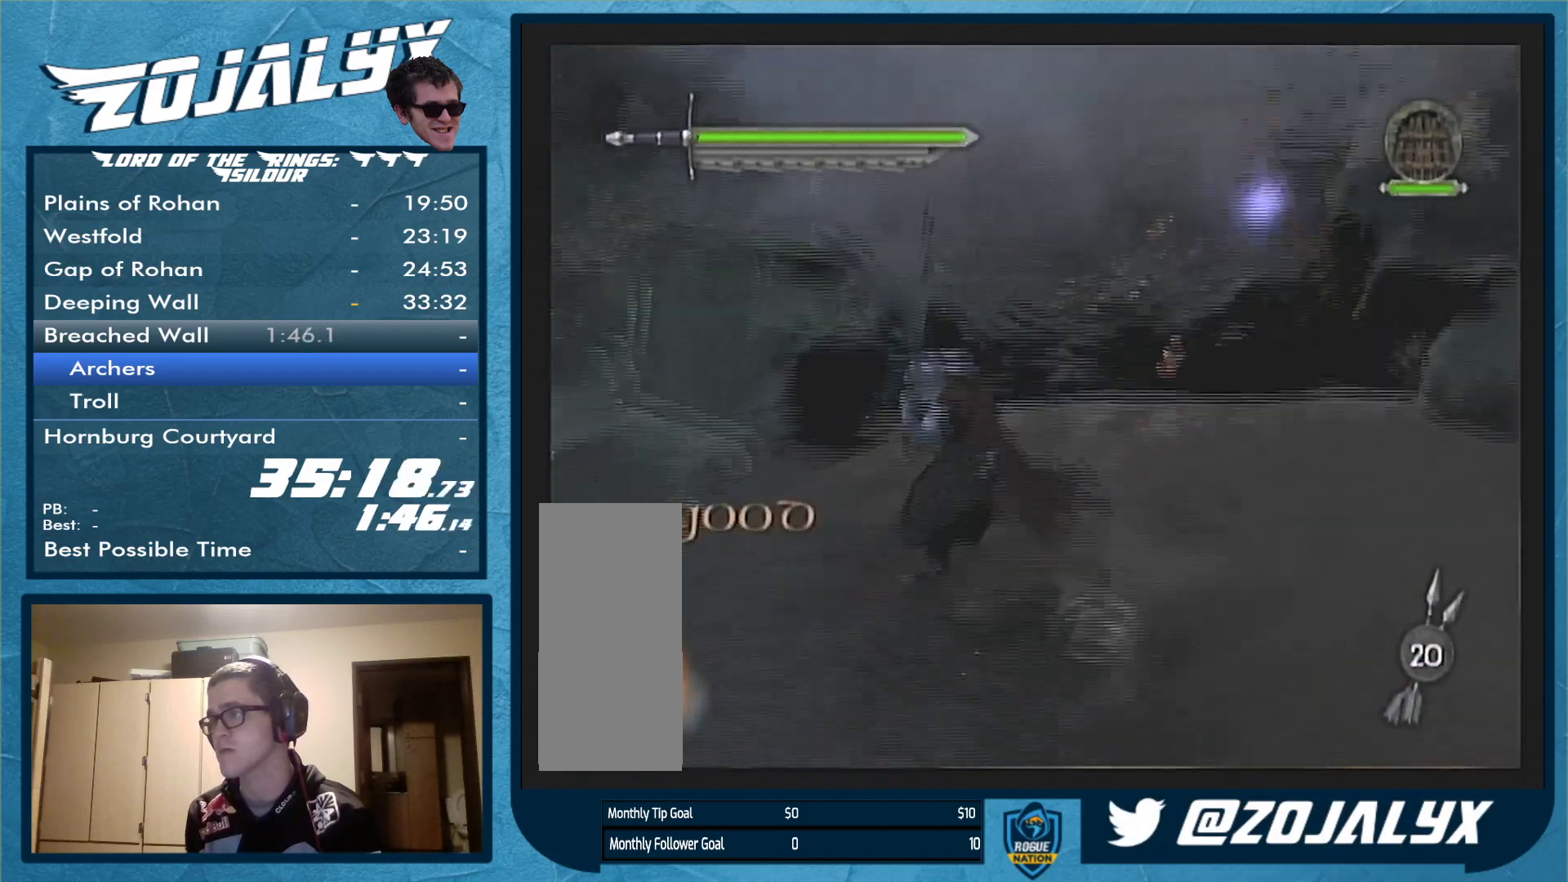
{"buttons": [], "left_stick": "up-right", "right_stick": "center", "events": [[33, "left_stick", "down"], [200, "left_stick", "down-right"], [433, "left_stick", "up-right"]]}
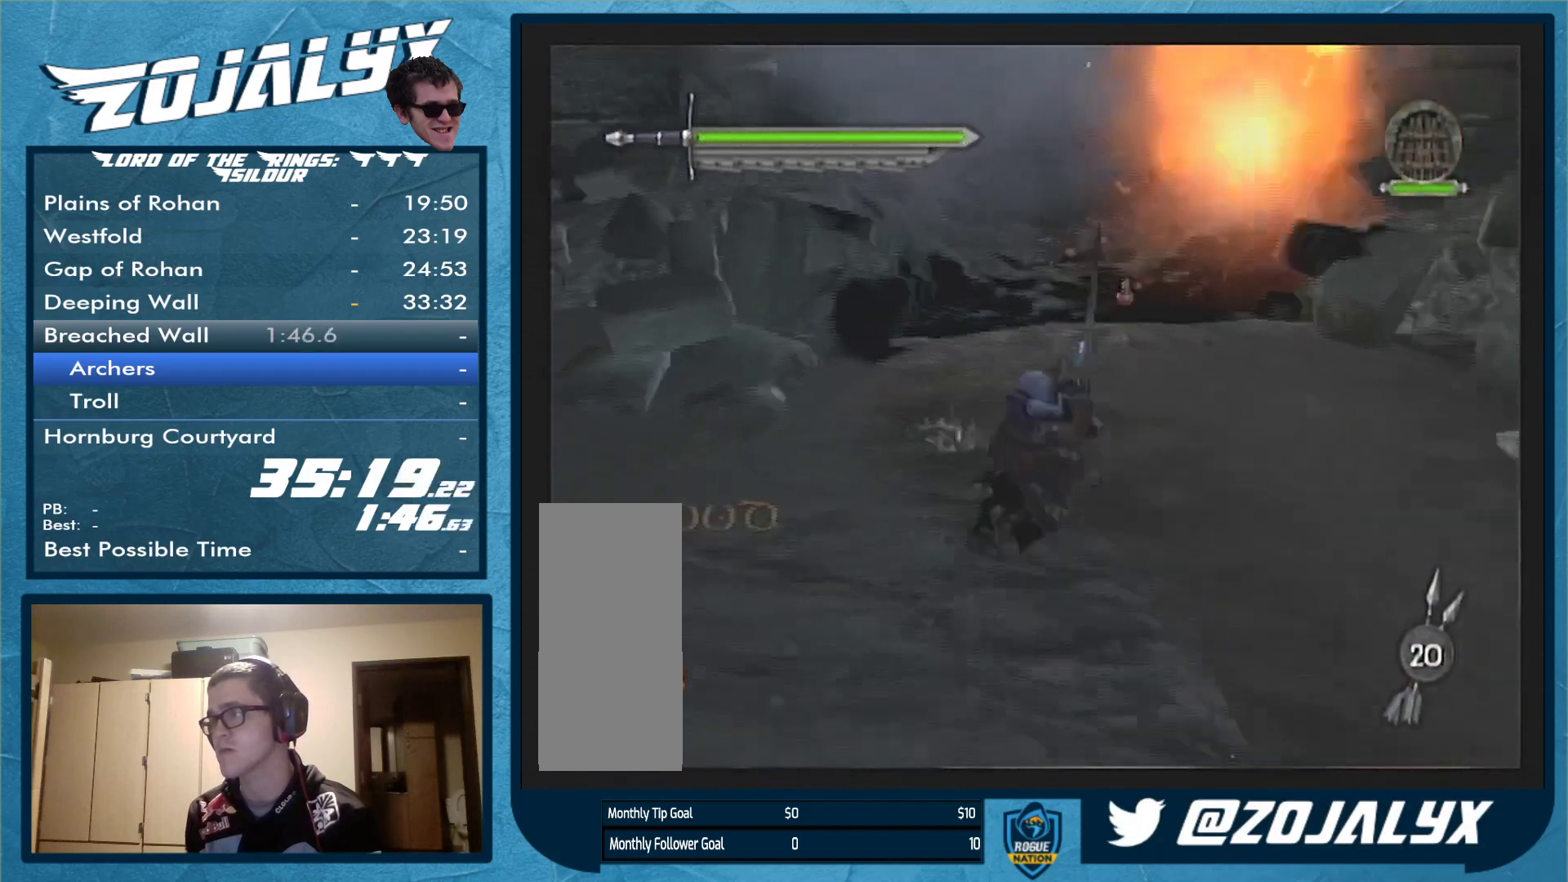
{"buttons": [], "left_stick": "up", "right_stick": "center", "events": [[100, "left_stick", "up"]]}